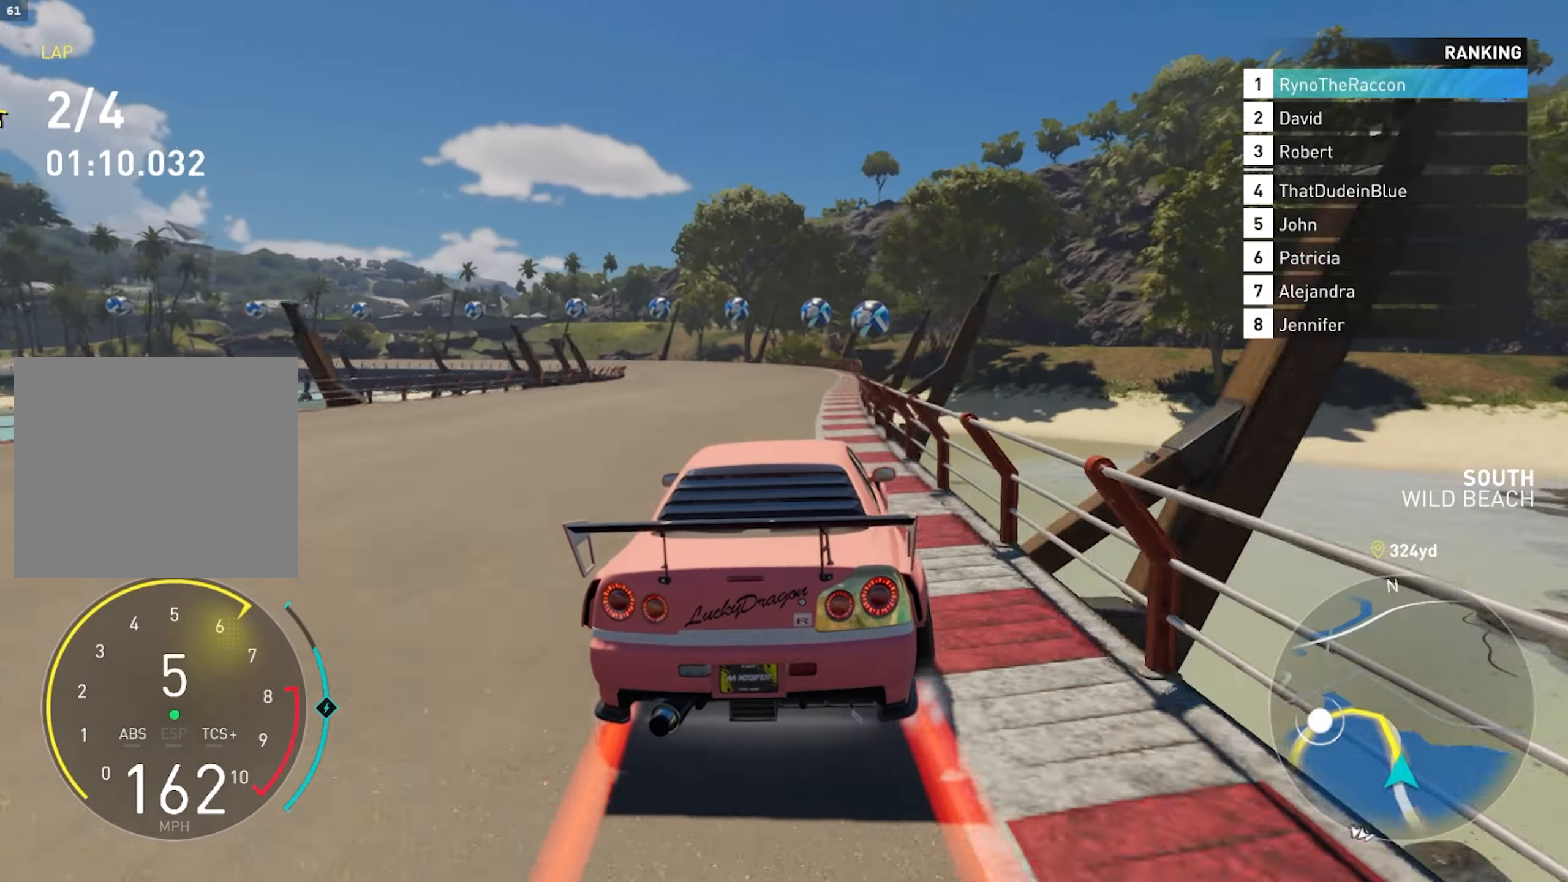
Gameplay with a controller (PlayStation layout); each line is a JSON object with the inputs held at the frame after it. "events" lists button and stick changes between this image and that frame as [ms after this image, input, new state], when the widget could be followed in between.
{"buttons": ["L2"], "left_stick": "center", "right_stick": "right", "events": [[433, "L2", "down"], [433, "R2", "up"], [483, "right_stick", "right"]]}
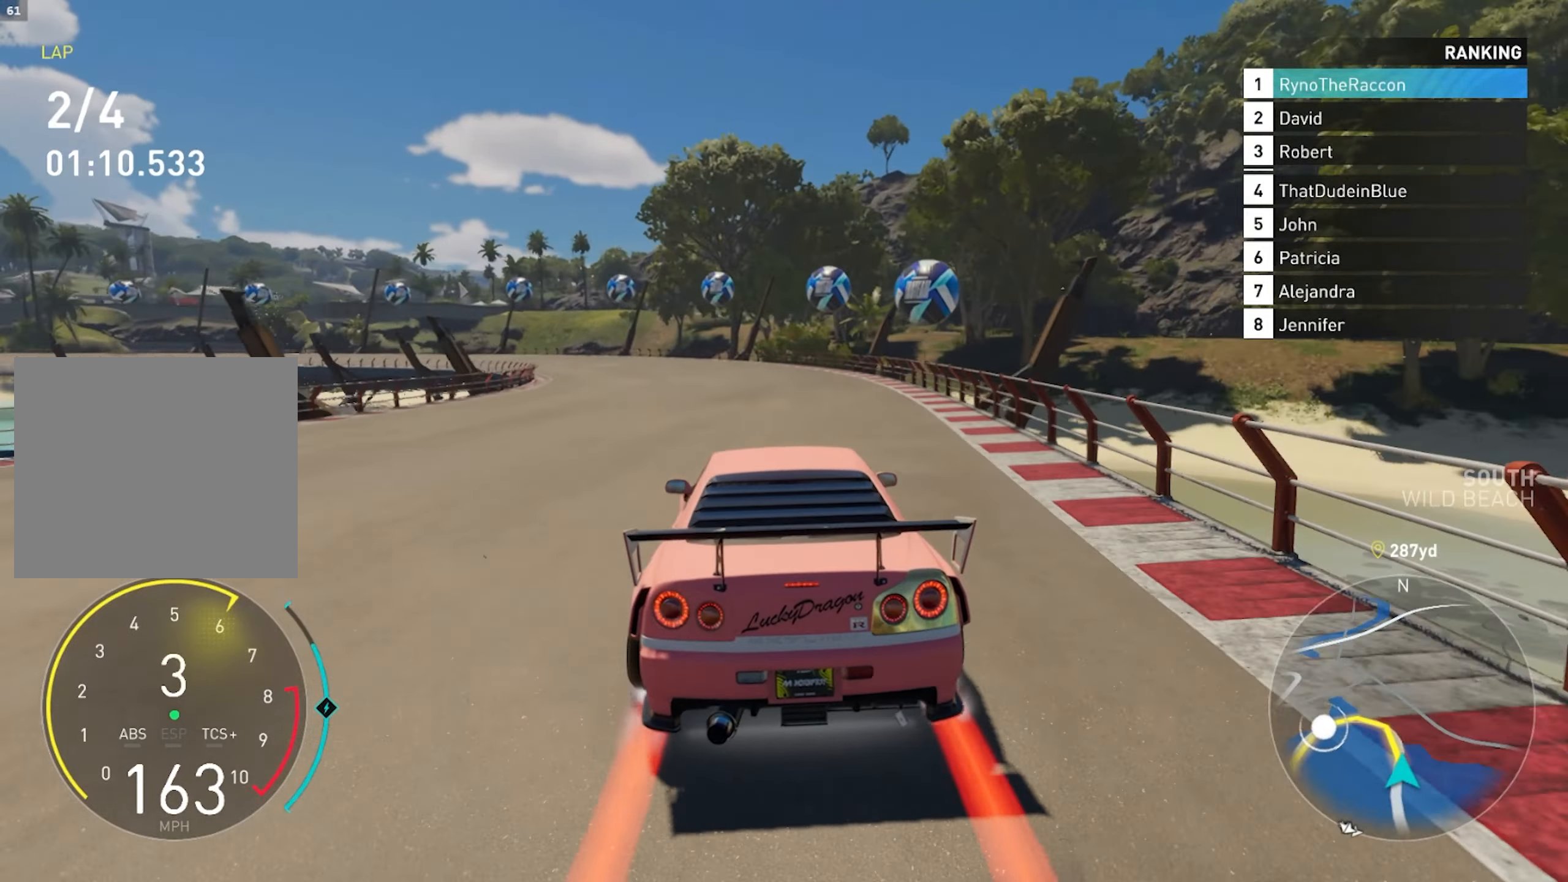
{"buttons": [], "left_stick": "left", "right_stick": "center", "events": [[83, "left_stick", "left"], [100, "right_stick", "center"], [400, "L2", "up"]]}
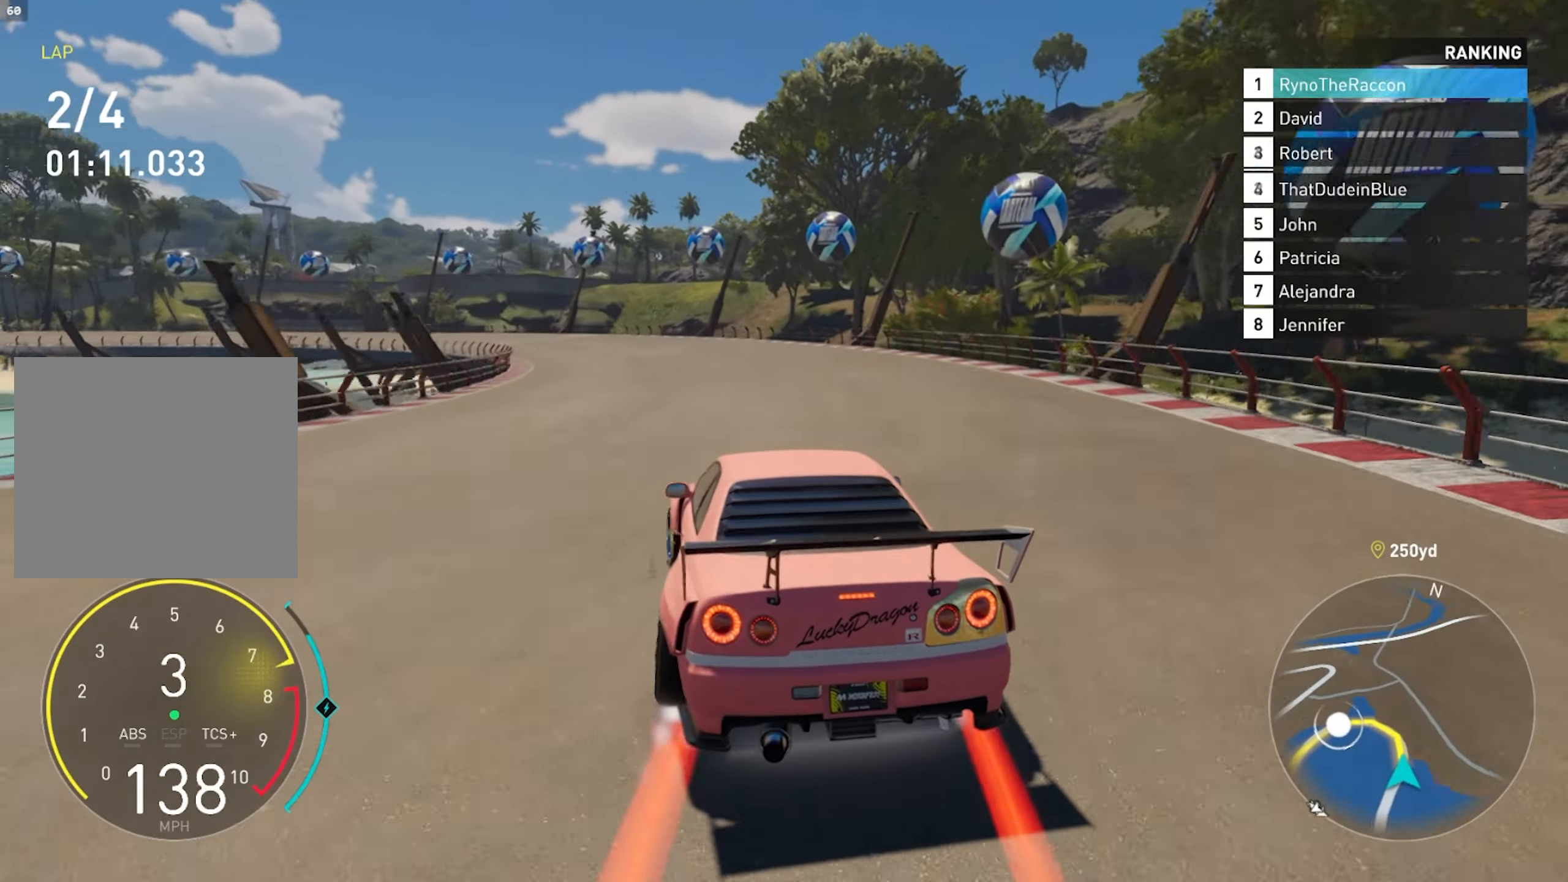
{"buttons": [], "left_stick": "left", "right_stick": "center", "events": []}
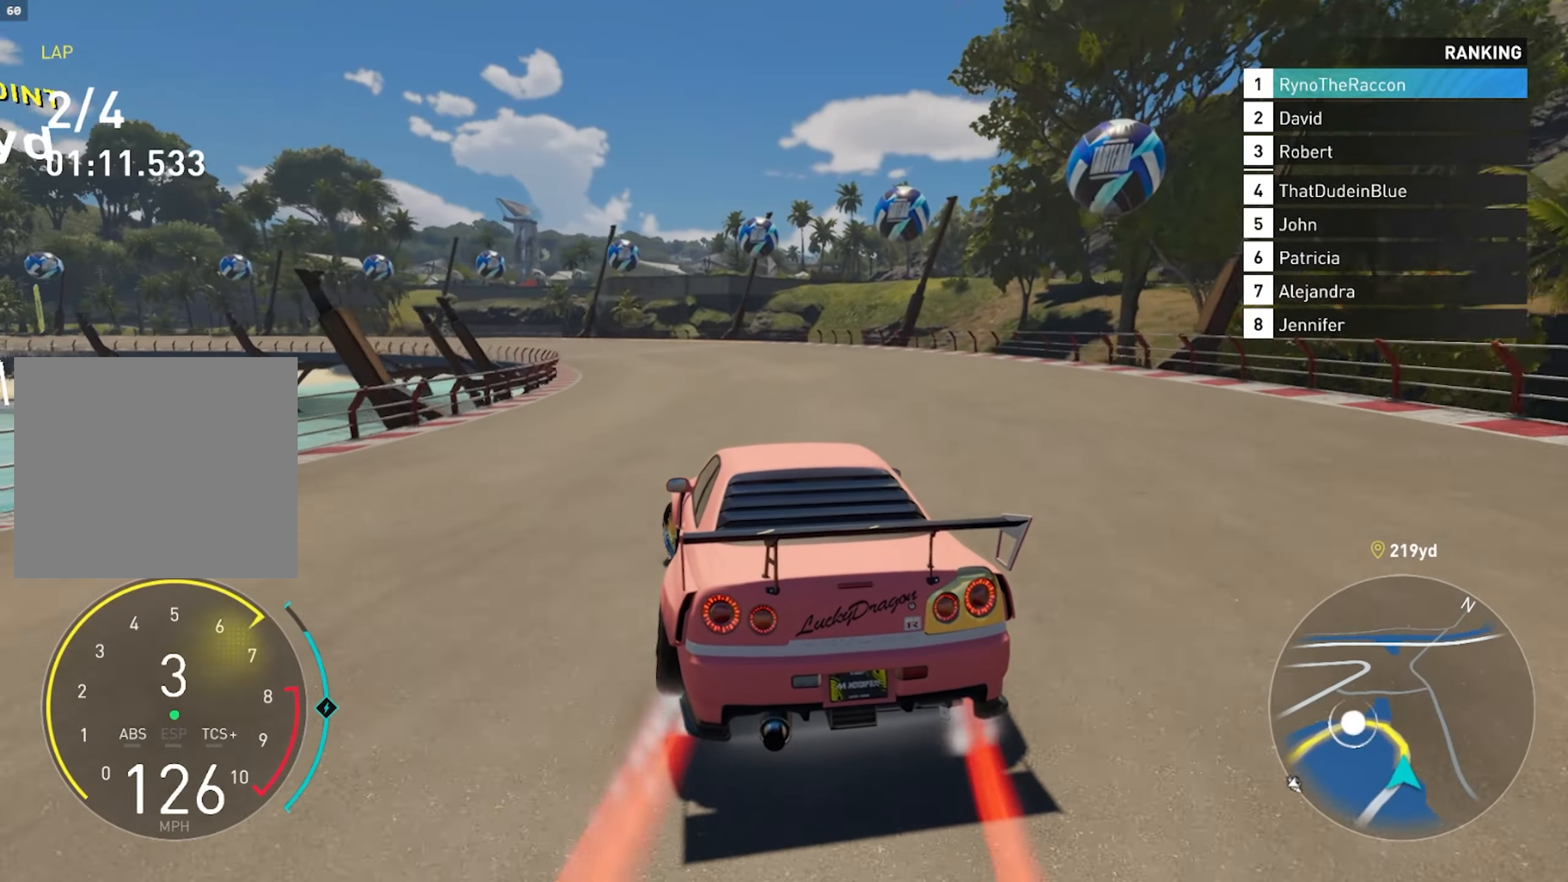
{"buttons": ["R2"], "left_stick": "left", "right_stick": "center", "events": [[83, "R2", "down"]]}
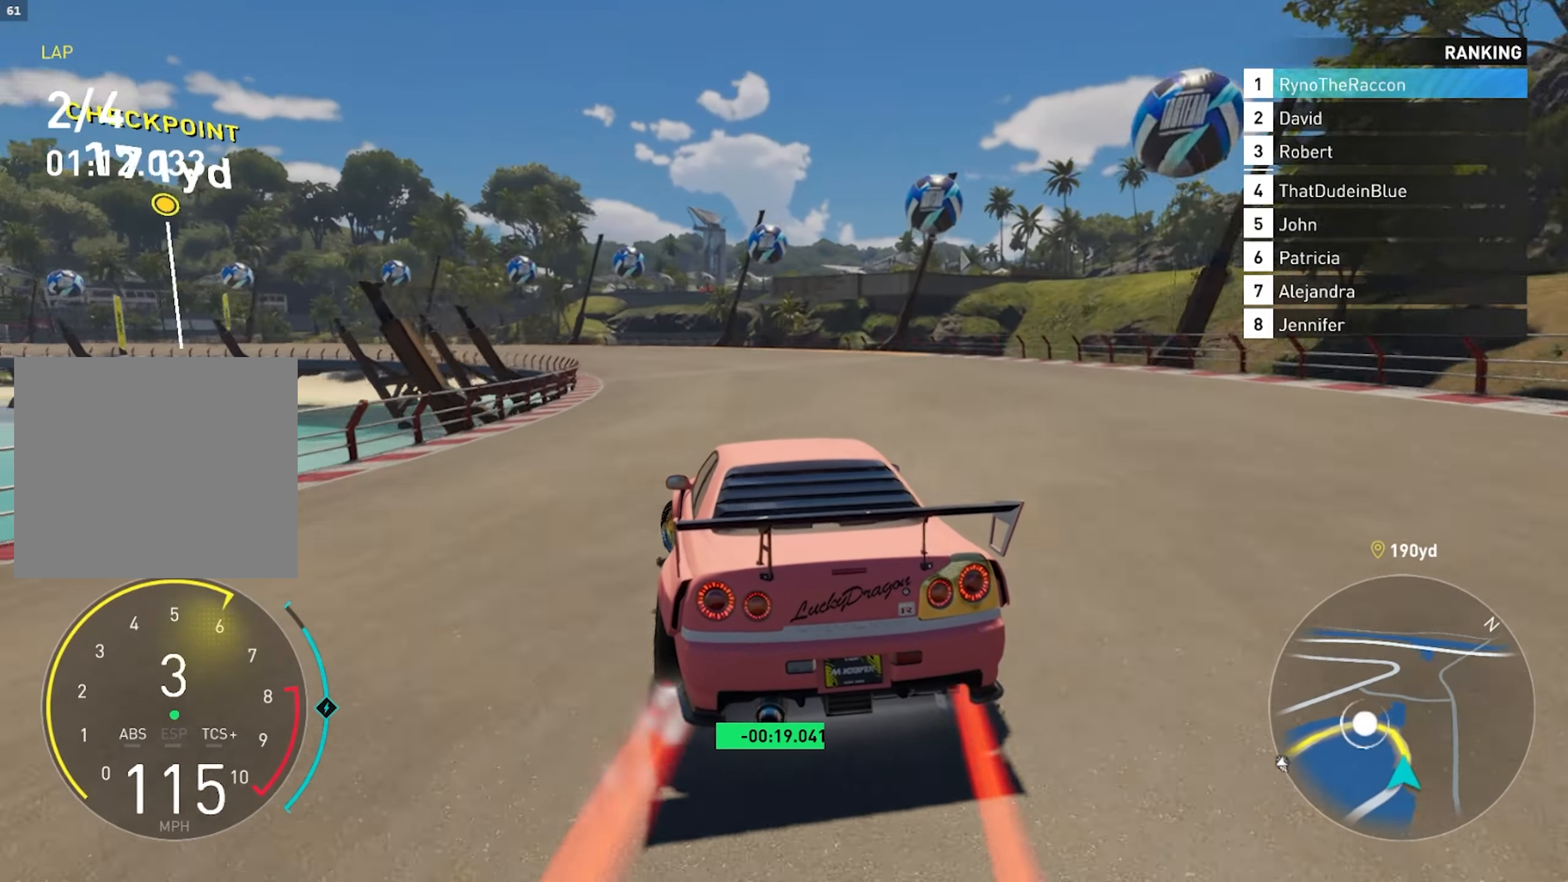
{"buttons": ["R2"], "left_stick": "left", "right_stick": "center", "events": []}
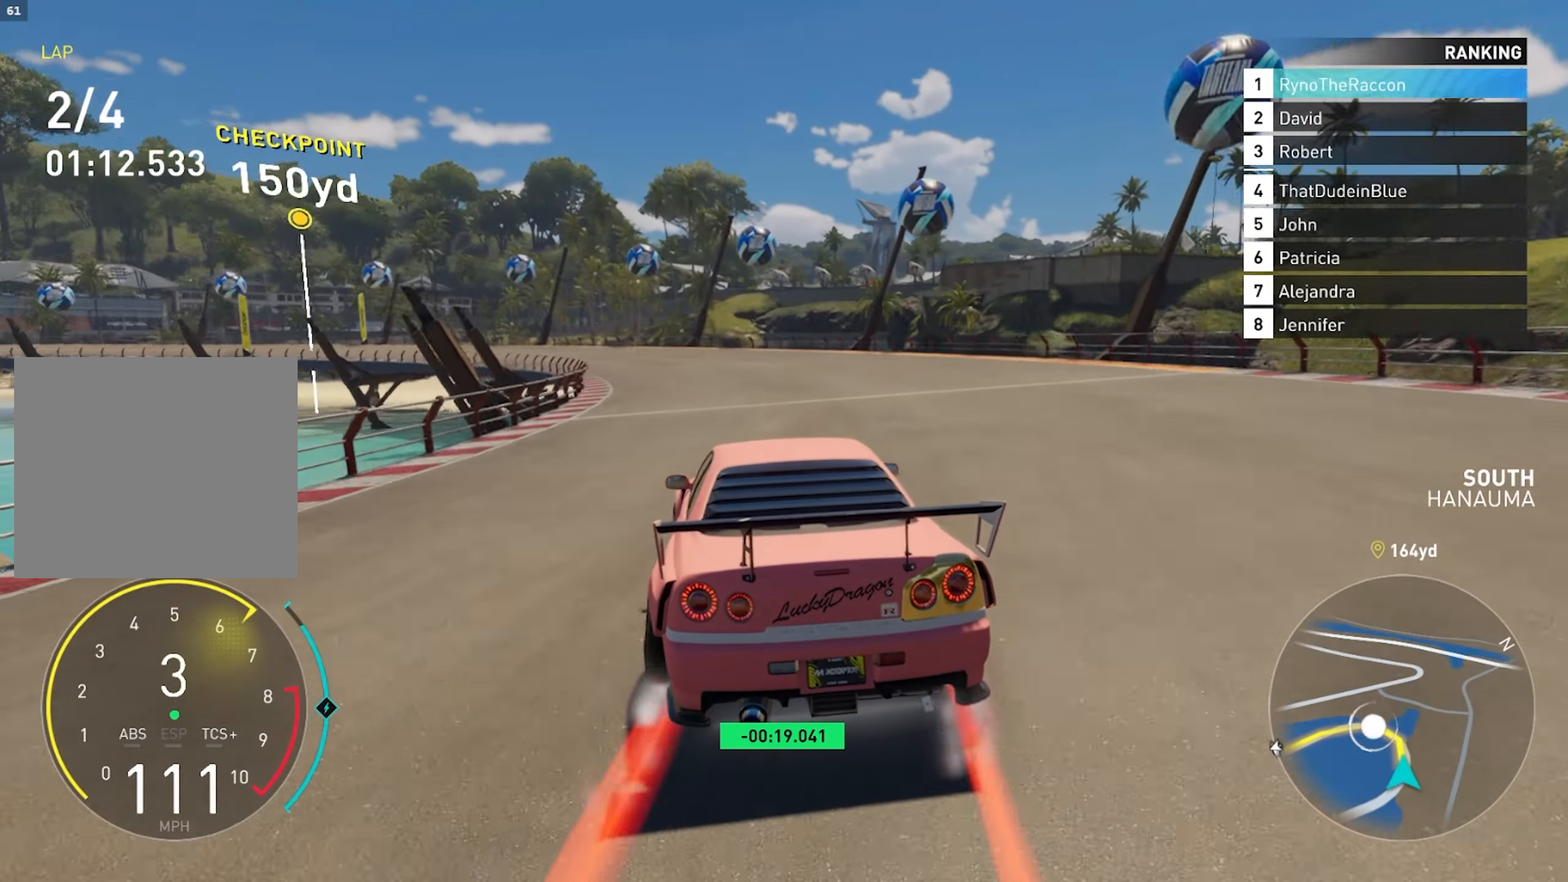
{"buttons": ["R2"], "left_stick": "left", "right_stick": "center", "events": []}
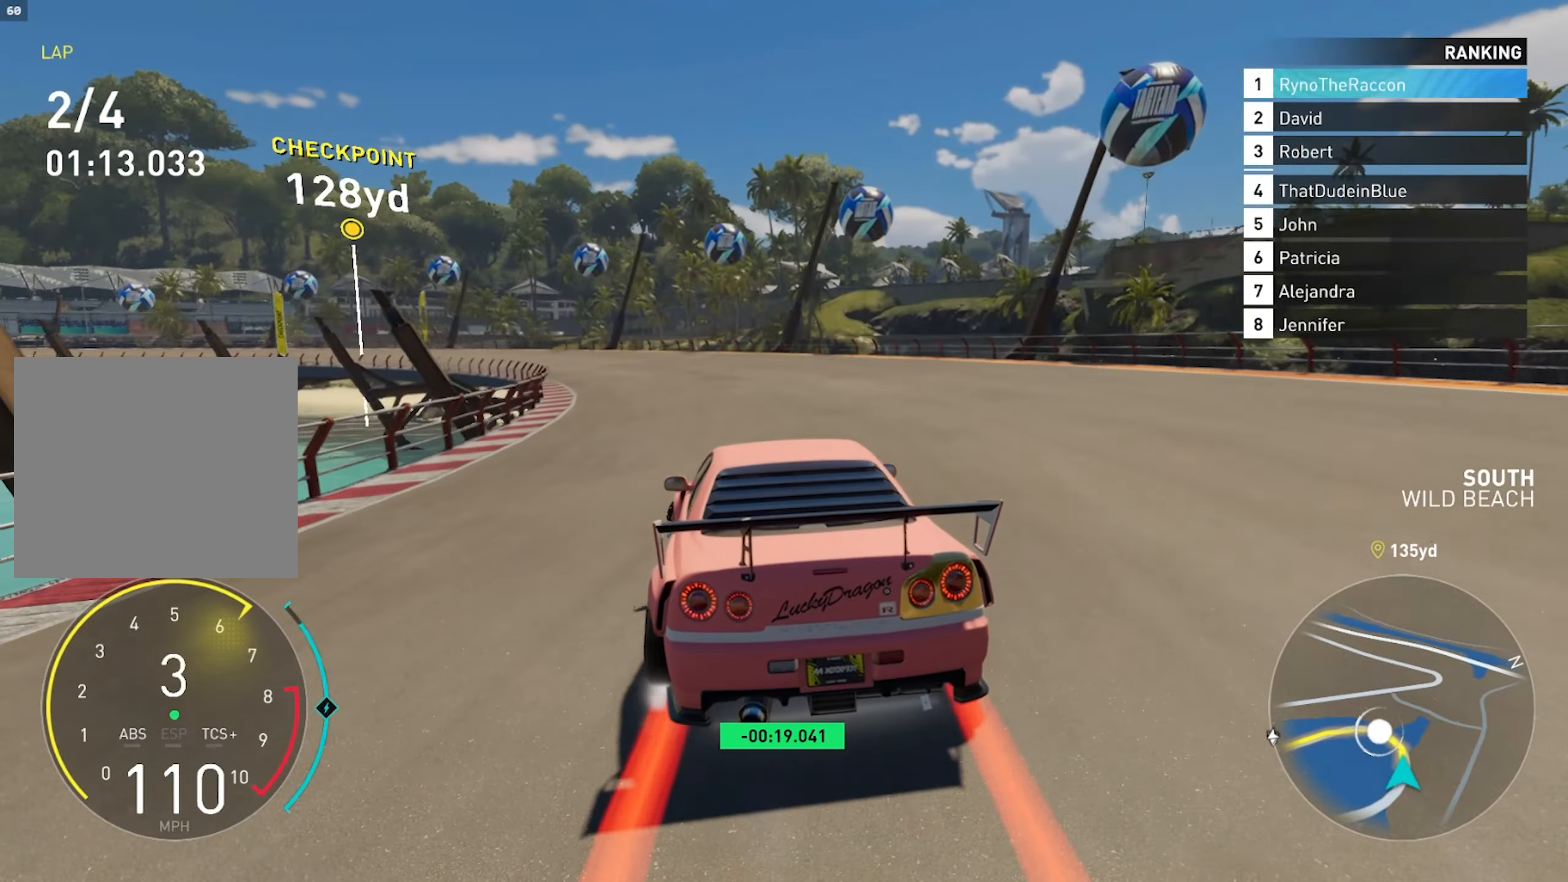
{"buttons": ["R2"], "left_stick": "left", "right_stick": "center", "events": []}
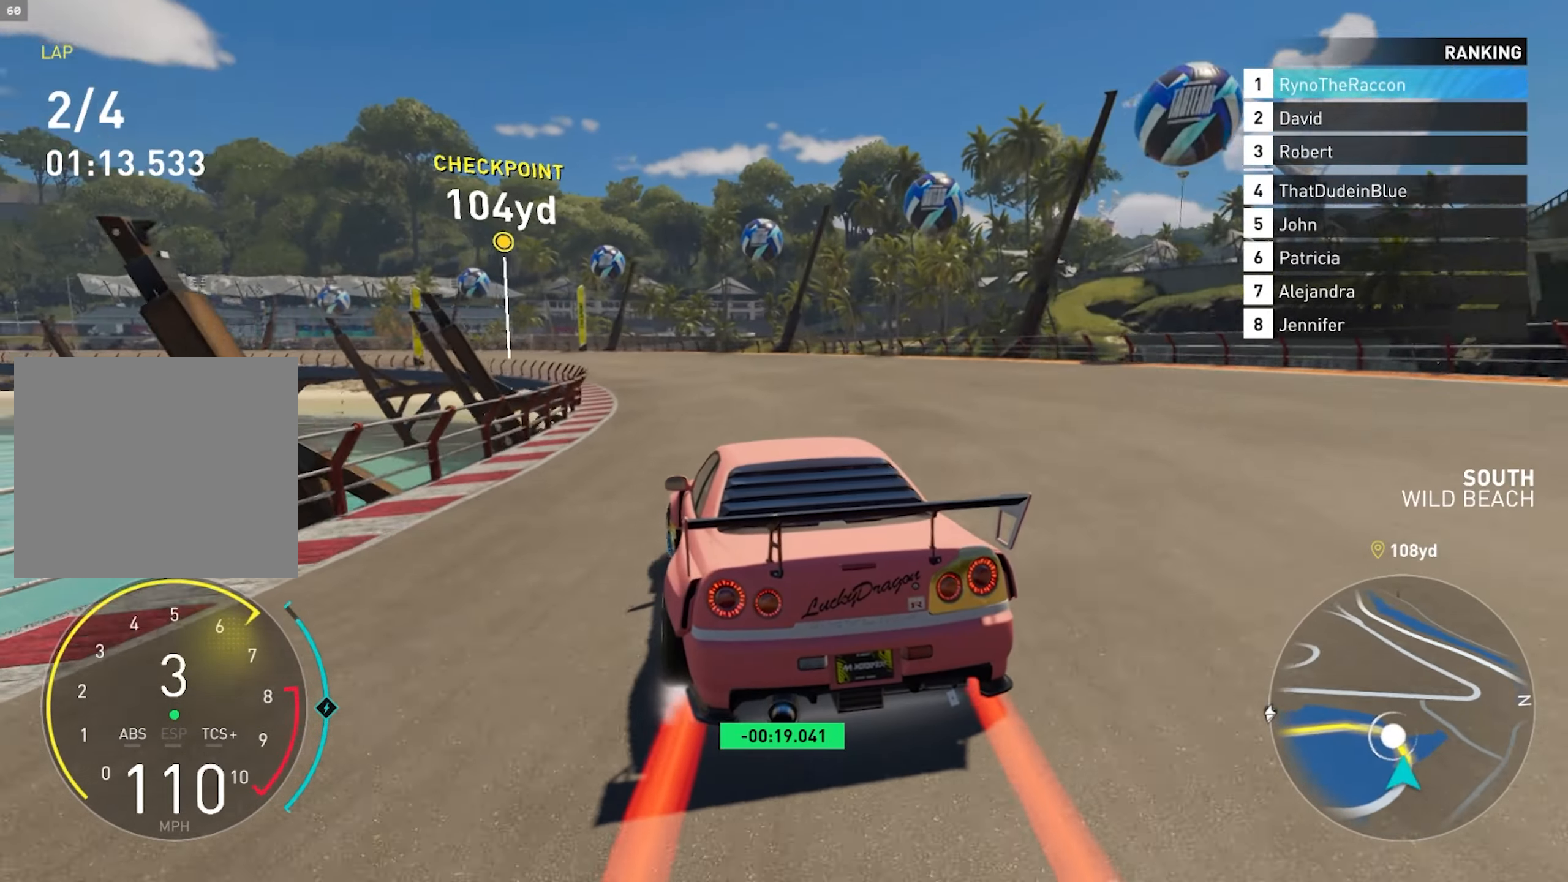
{"buttons": ["R2"], "left_stick": "left", "right_stick": "center", "events": []}
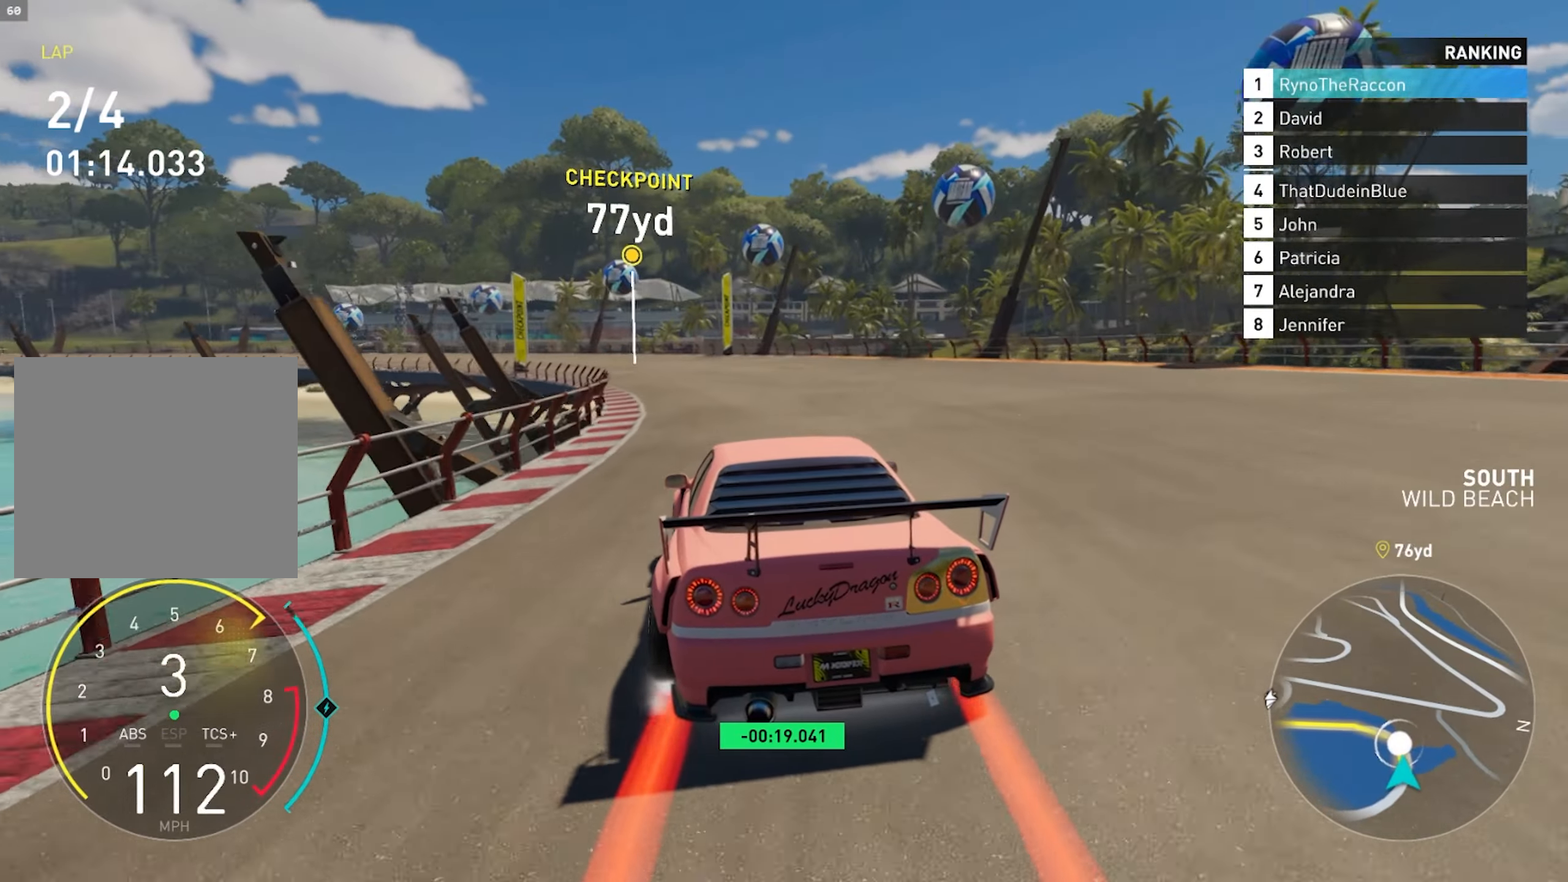
{"buttons": ["R2"], "left_stick": "left", "right_stick": "center", "events": []}
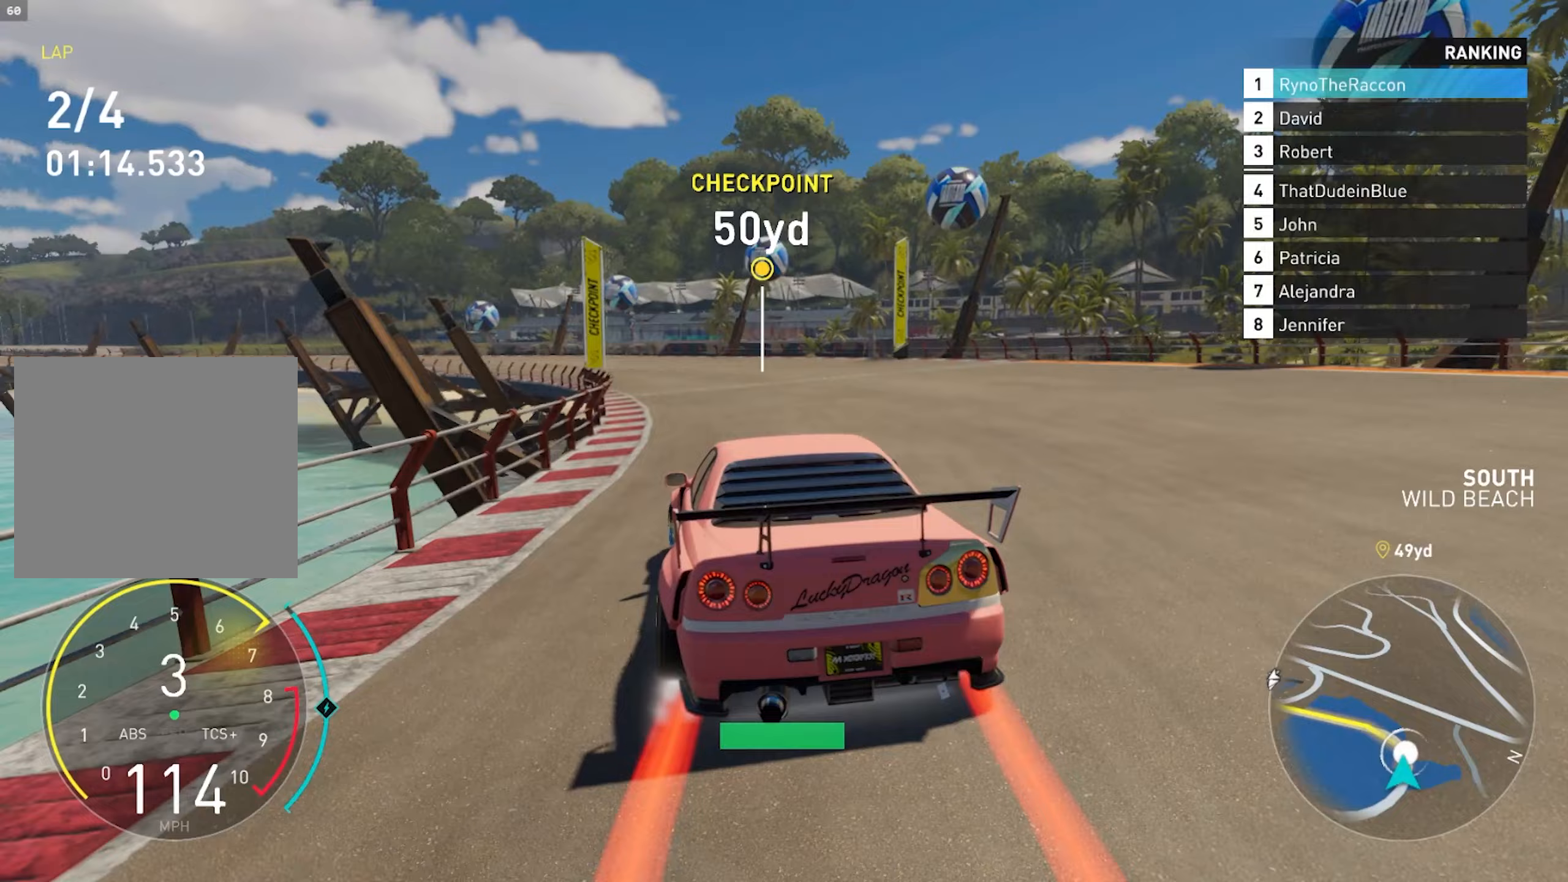
{"buttons": ["R2"], "left_stick": "left", "right_stick": "center", "events": []}
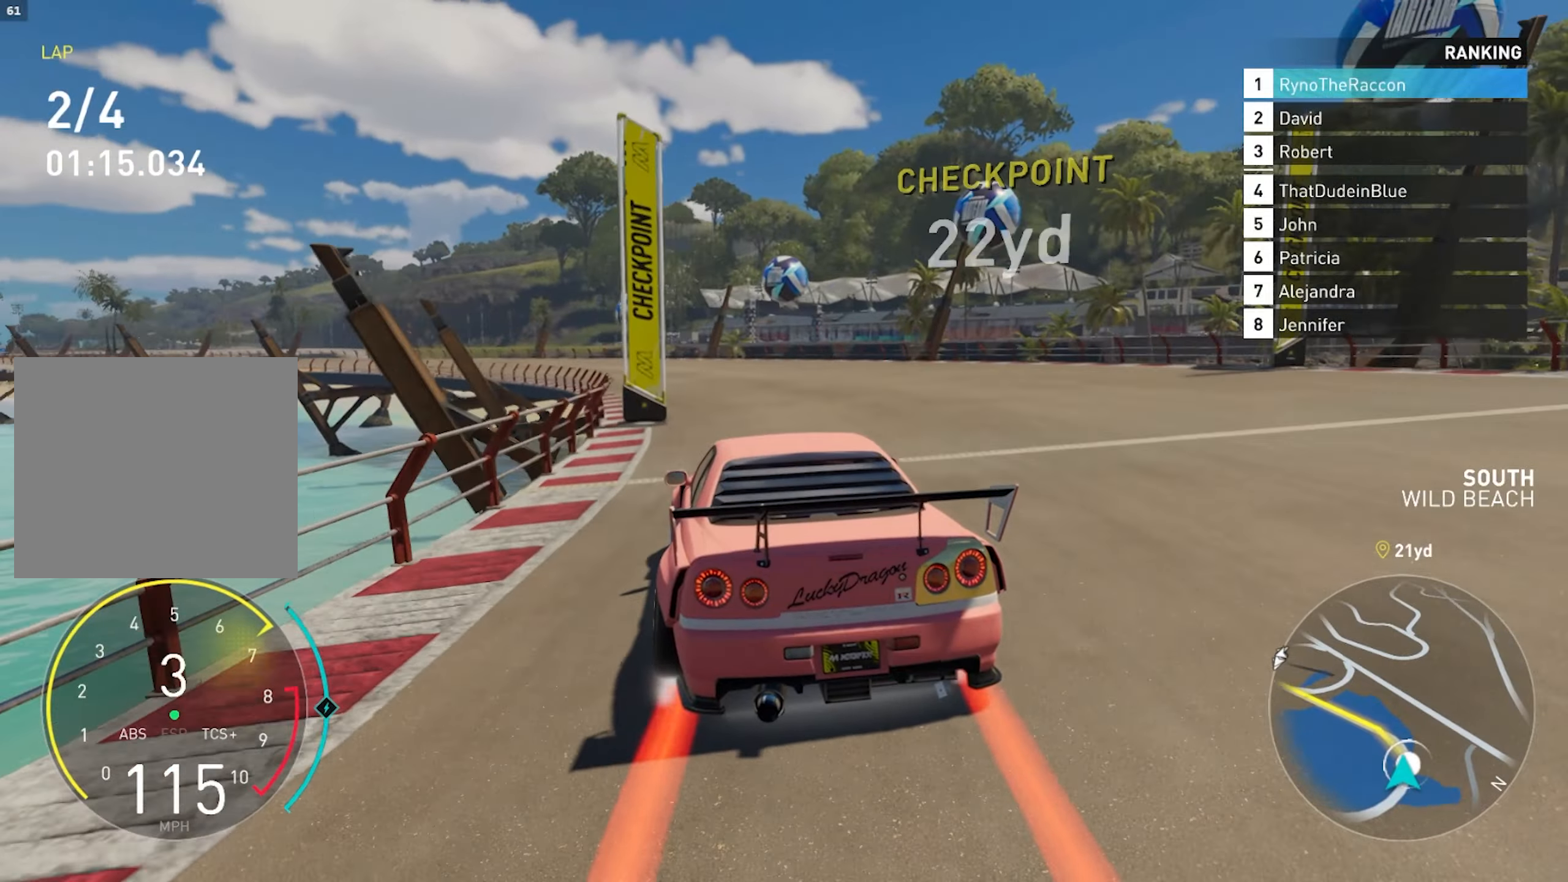
{"buttons": ["R2"], "left_stick": "left", "right_stick": "center", "events": []}
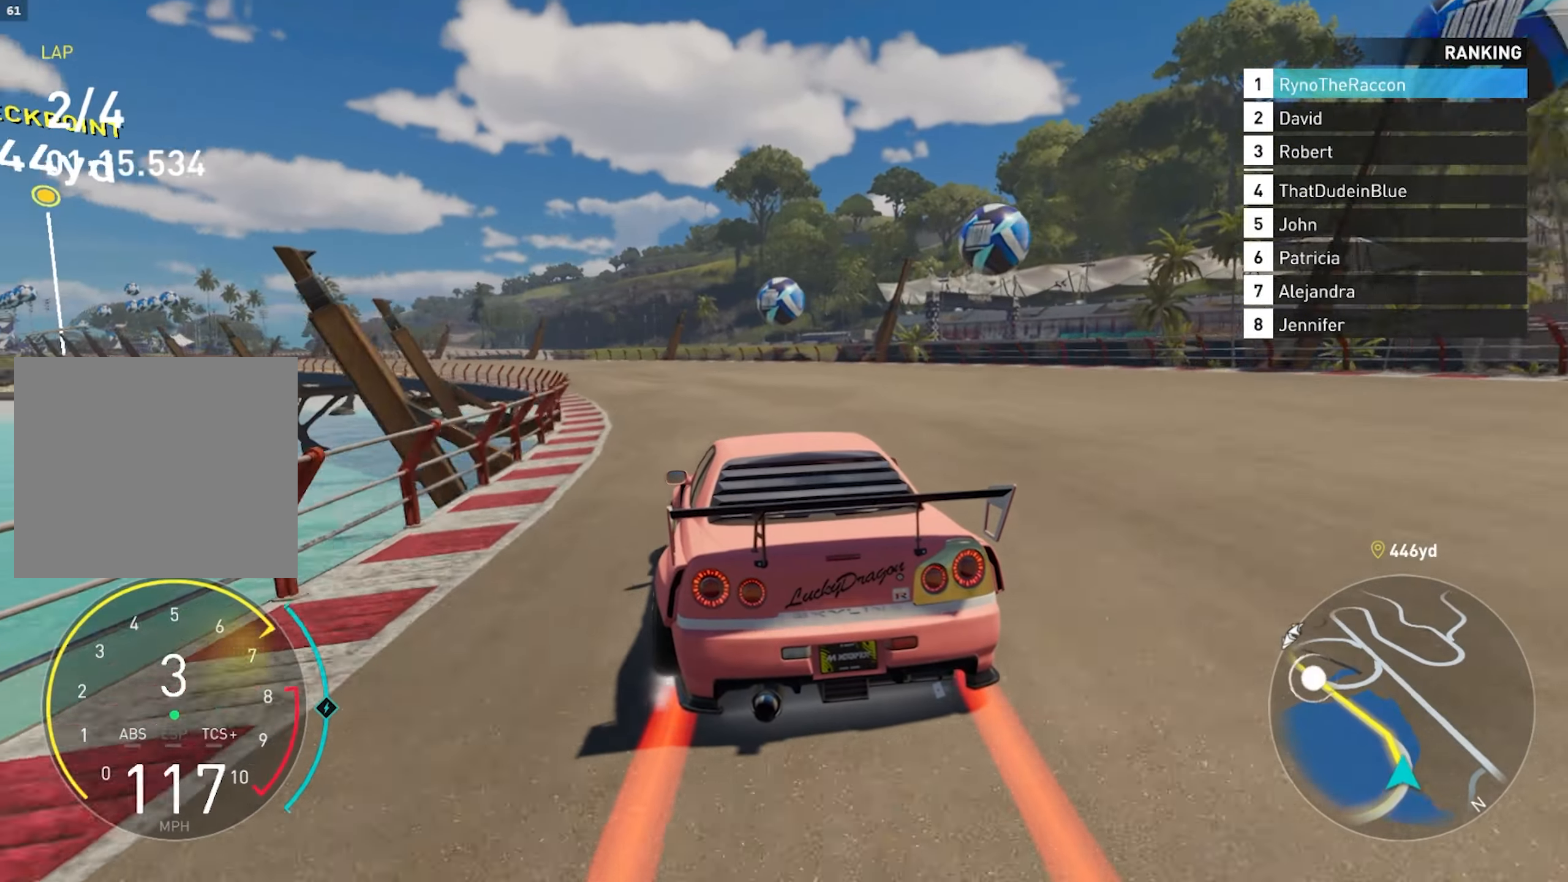
{"buttons": ["R2"], "left_stick": "left", "right_stick": "center", "events": [[233, "CROSS", "down"], [317, "CROSS", "up"]]}
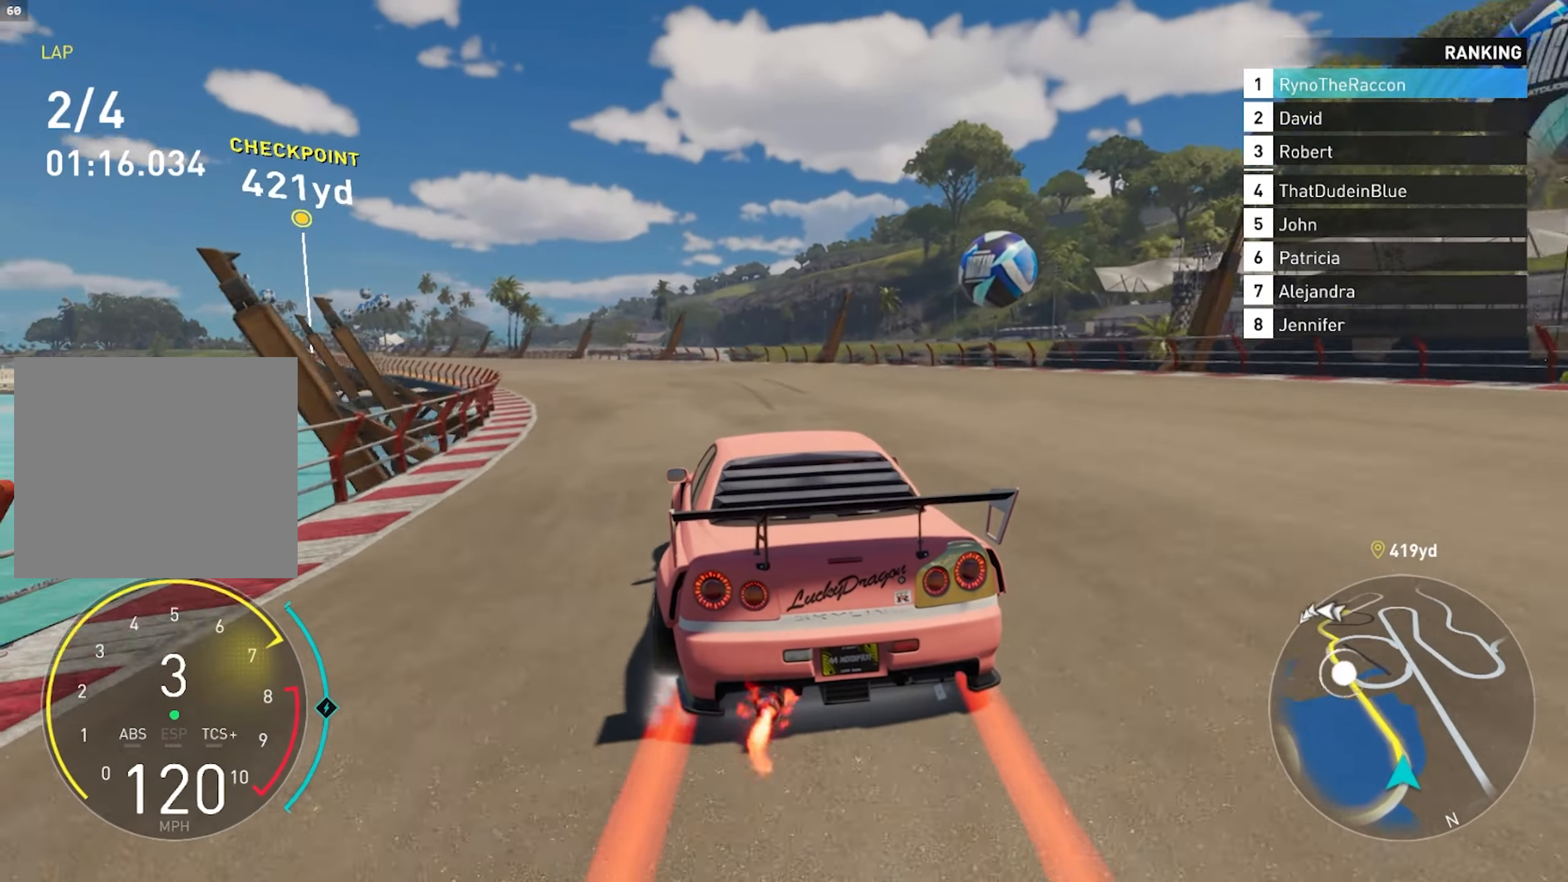
{"buttons": ["CROSS", "R2"], "left_stick": "left", "right_stick": "center", "events": [[250, "R1", "down"], [317, "R1", "up"], [450, "CROSS", "down"]]}
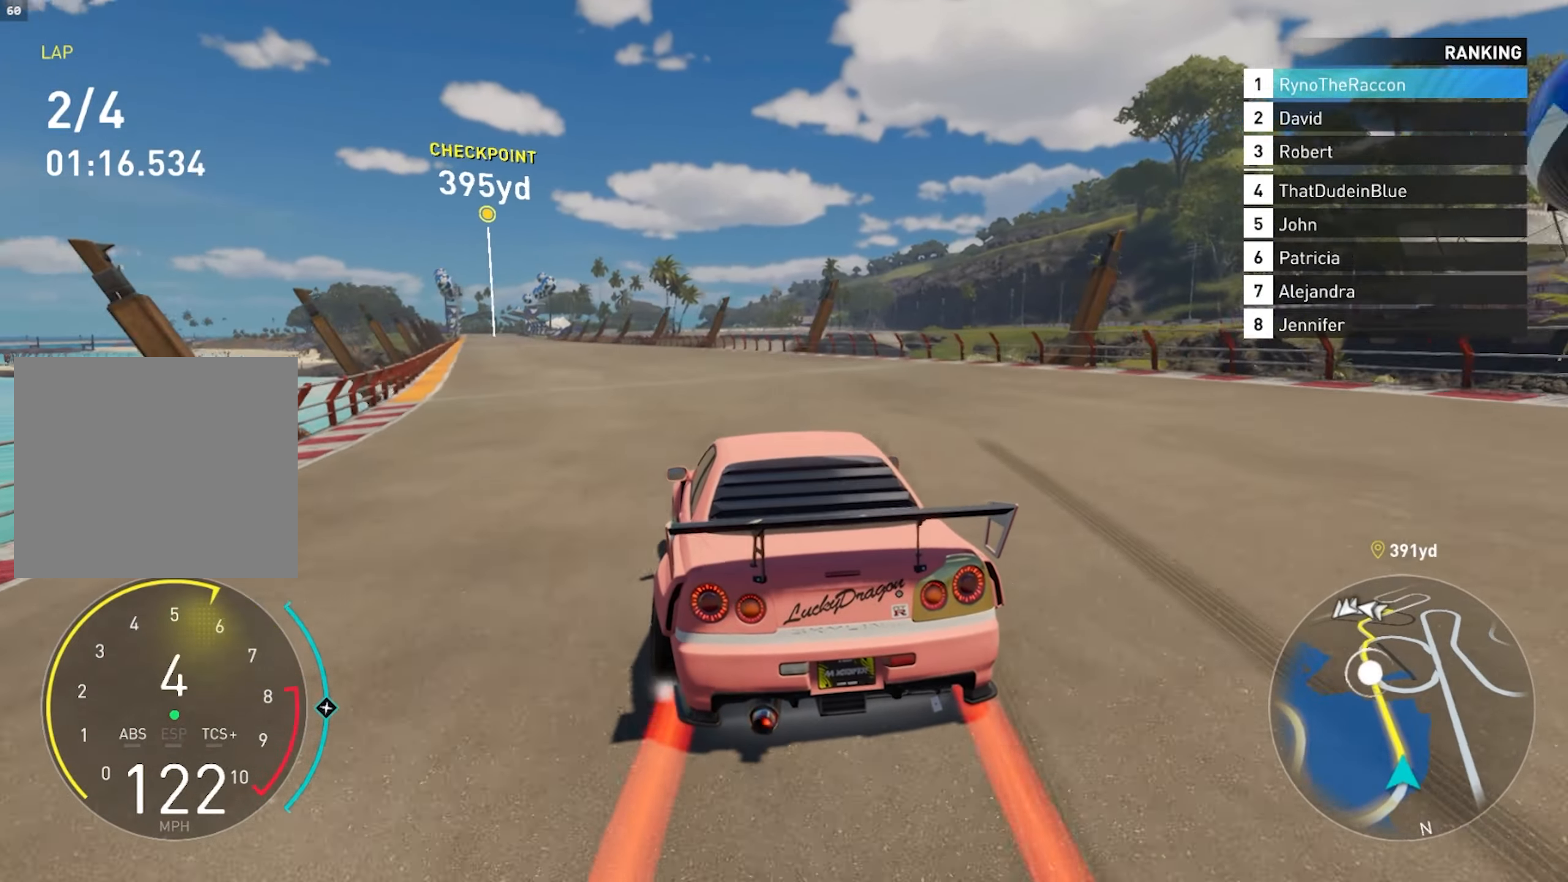
{"buttons": ["CROSS", "R2"], "left_stick": "center", "right_stick": "center", "events": [[100, "left_stick", "center"]]}
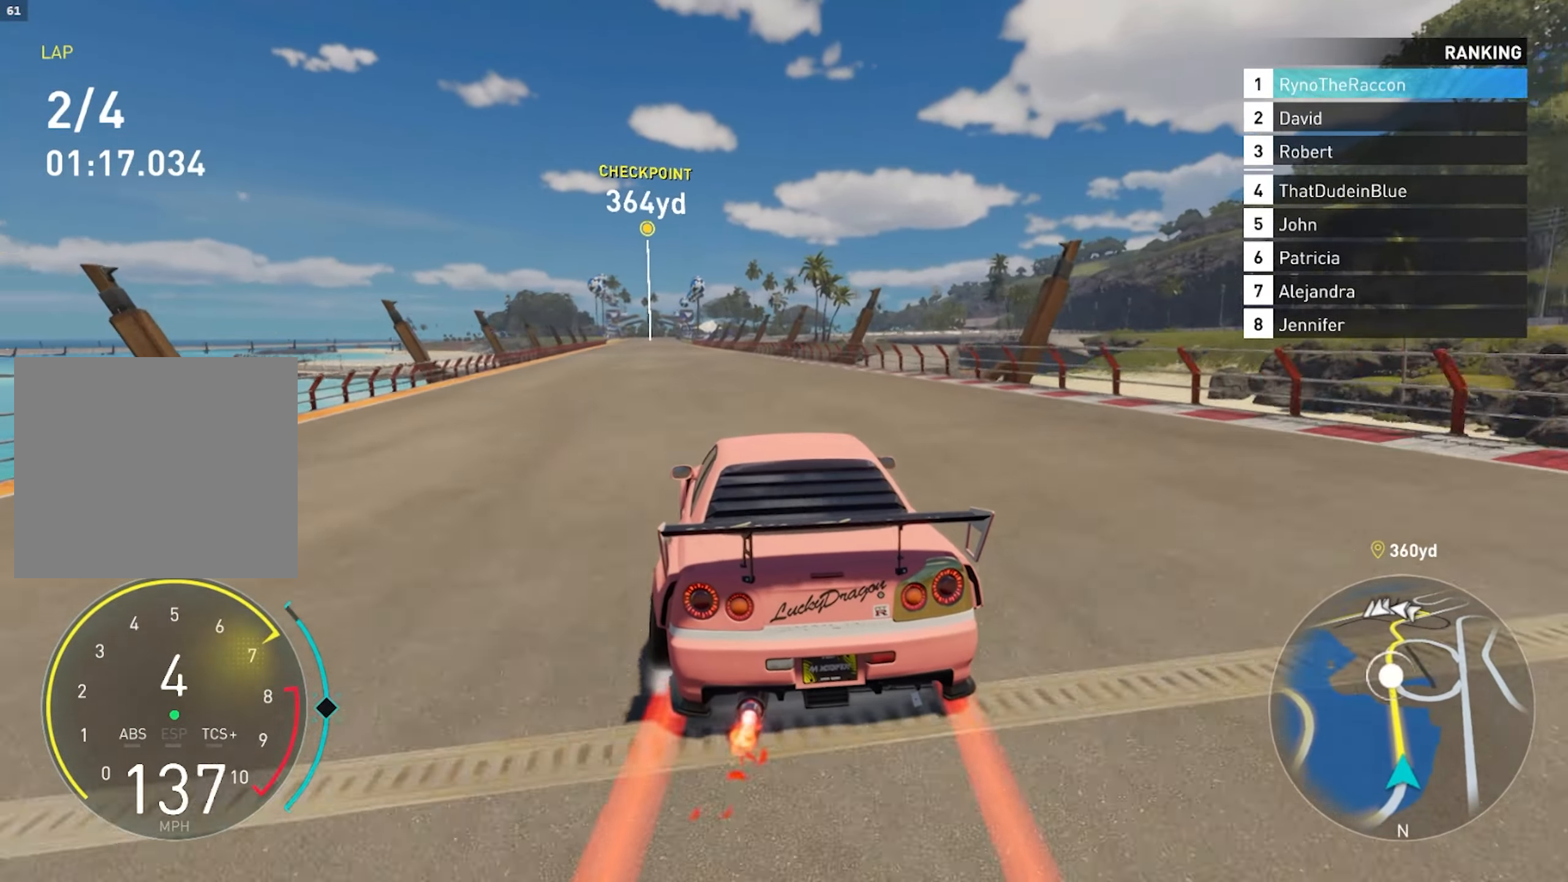
{"buttons": ["CROSS", "R2"], "left_stick": "center", "right_stick": "center", "events": [[300, "R1", "down"], [433, "R1", "up"]]}
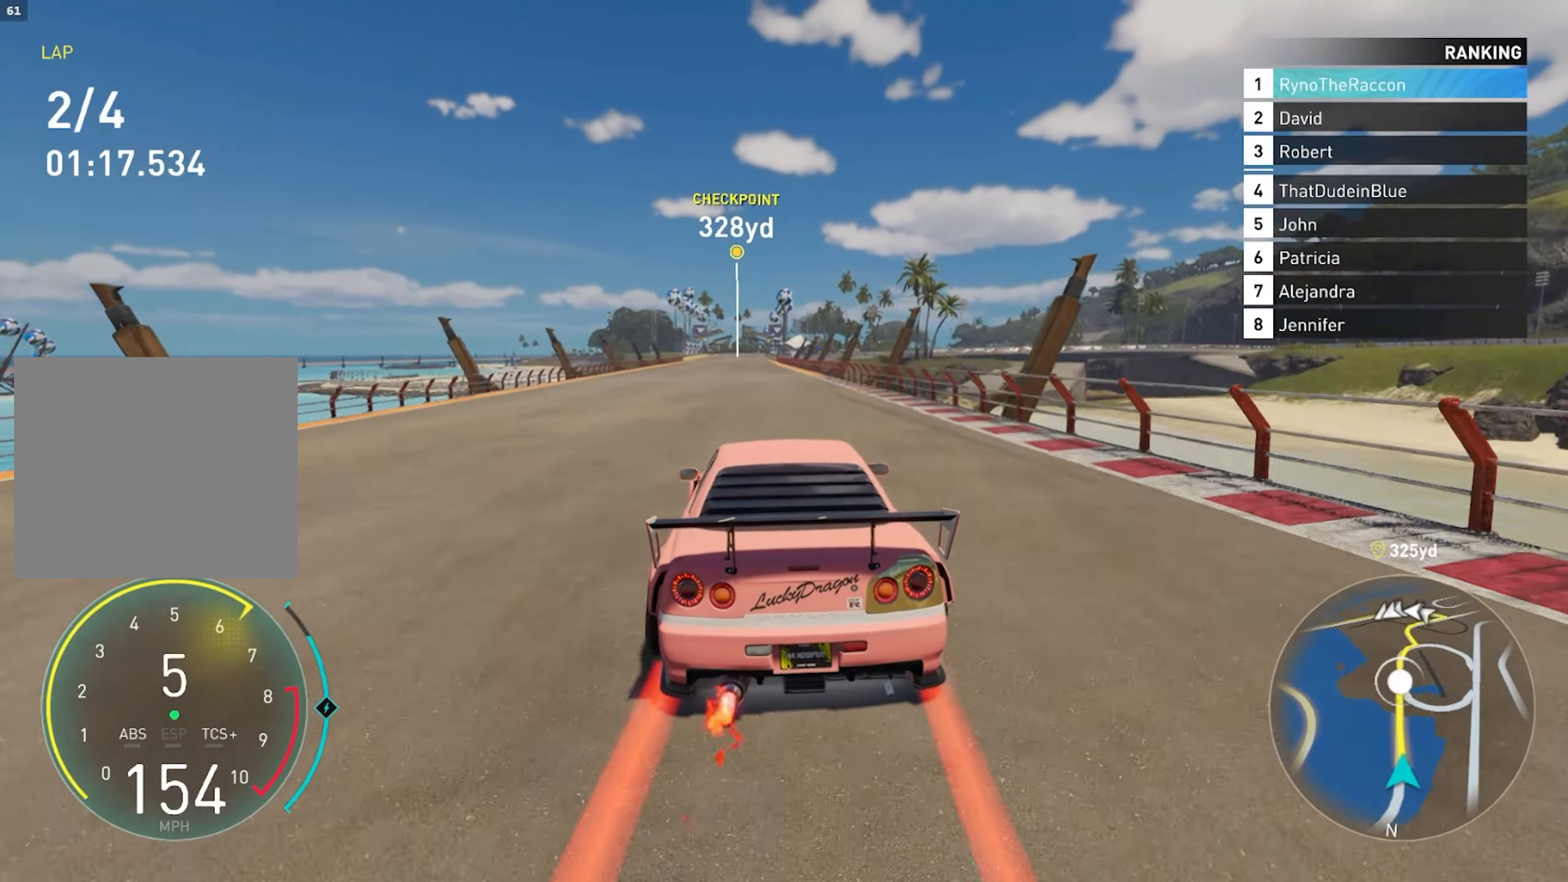
{"buttons": ["CROSS", "R2"], "left_stick": "center", "right_stick": "center", "events": []}
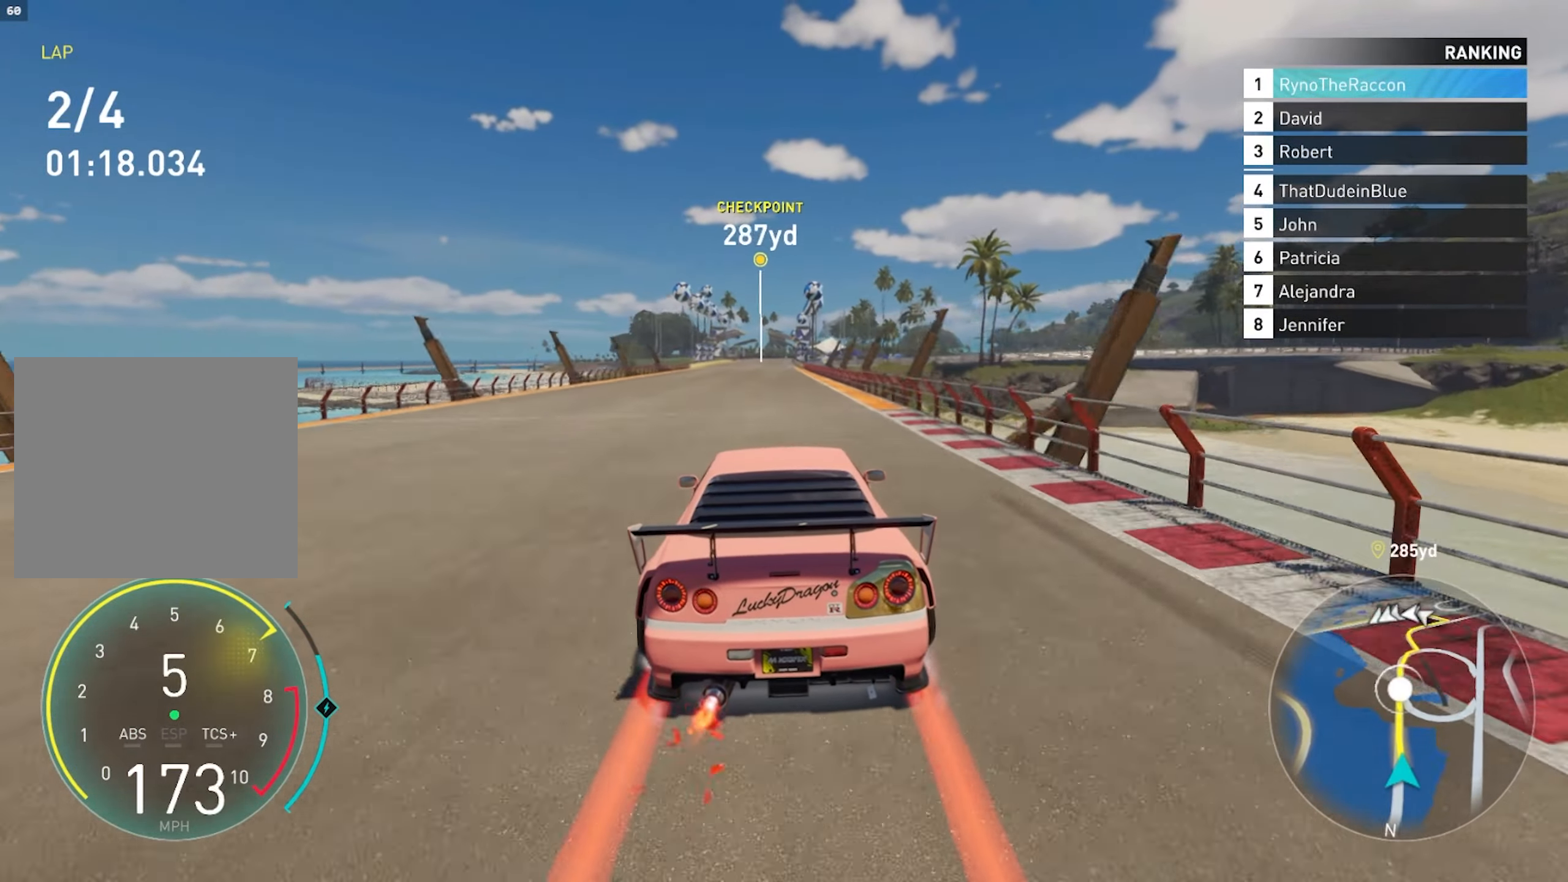
{"buttons": ["CROSS", "R2"], "left_stick": "center", "right_stick": "center", "events": []}
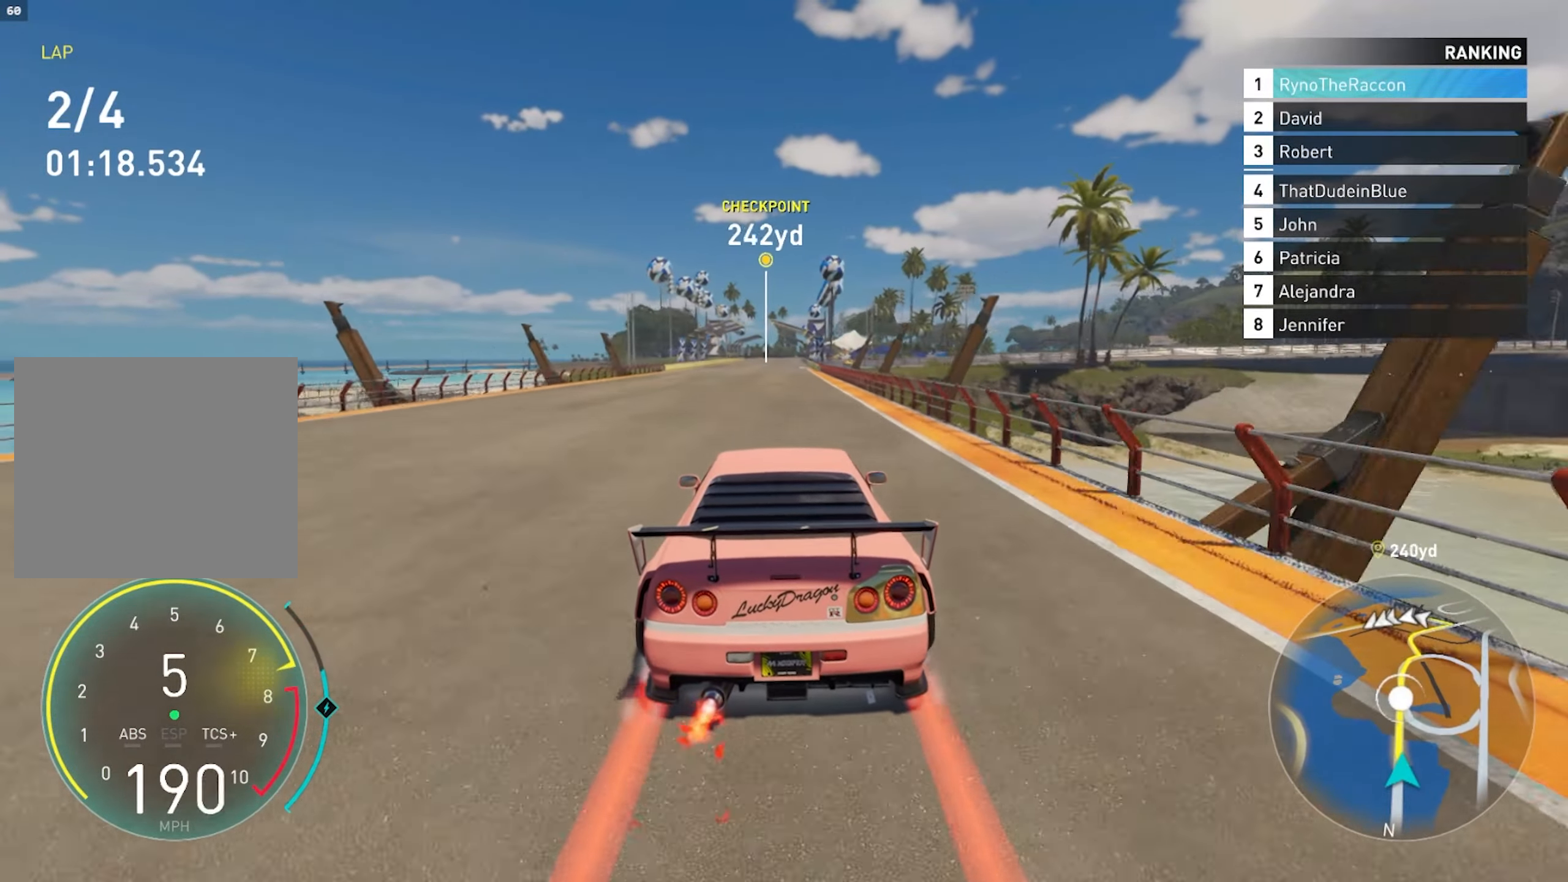
{"buttons": ["CROSS", "R2"], "left_stick": "center", "right_stick": "center", "events": [[100, "R1", "down"], [233, "R1", "up"]]}
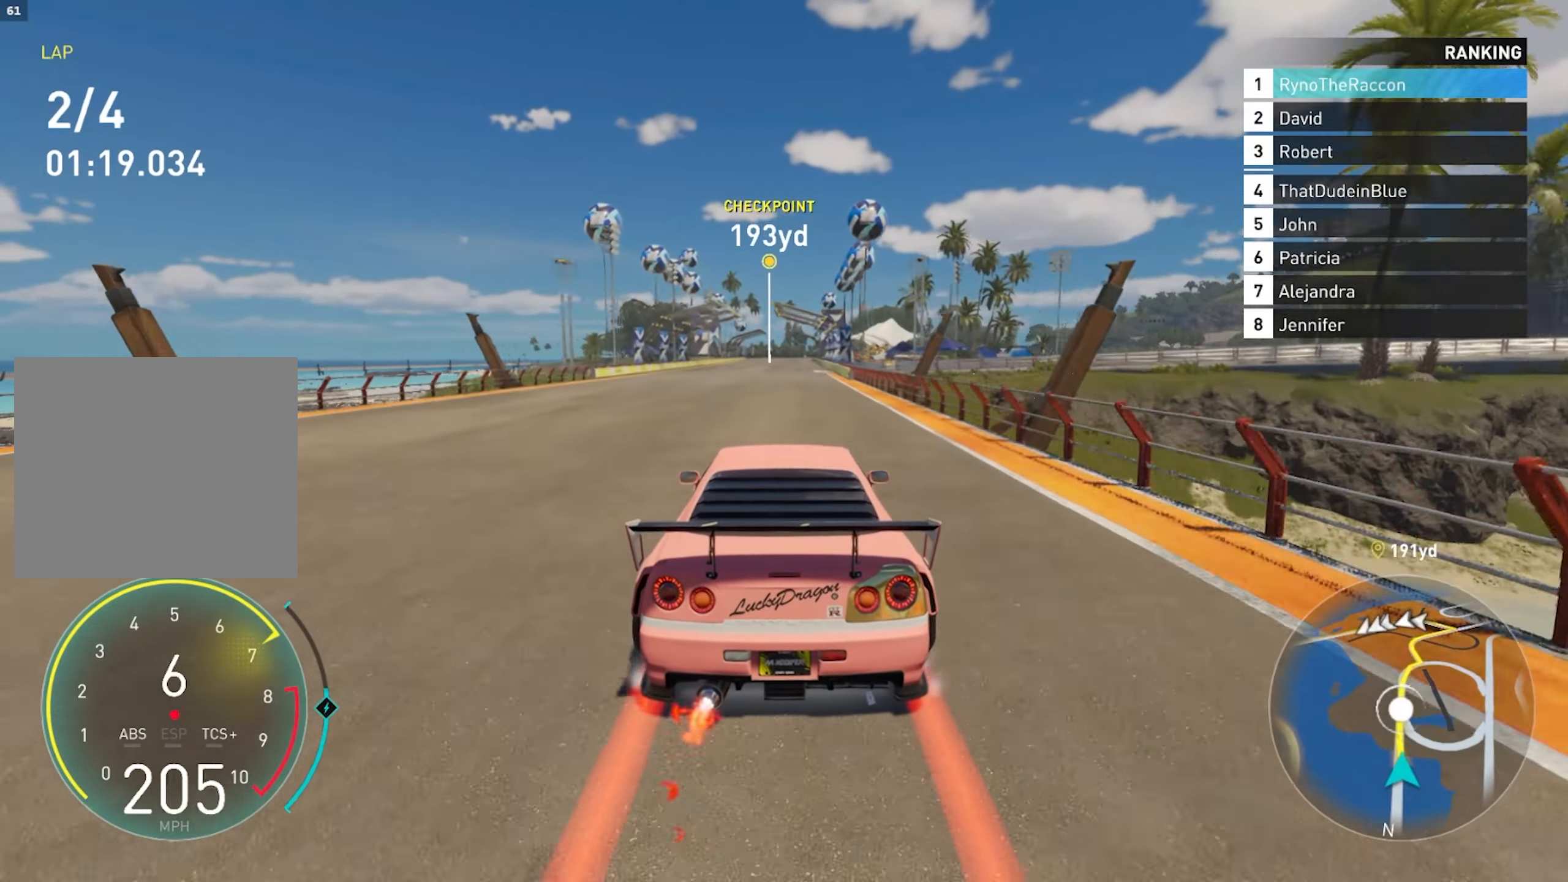
{"buttons": ["CROSS", "R2"], "left_stick": "center", "right_stick": "center", "events": []}
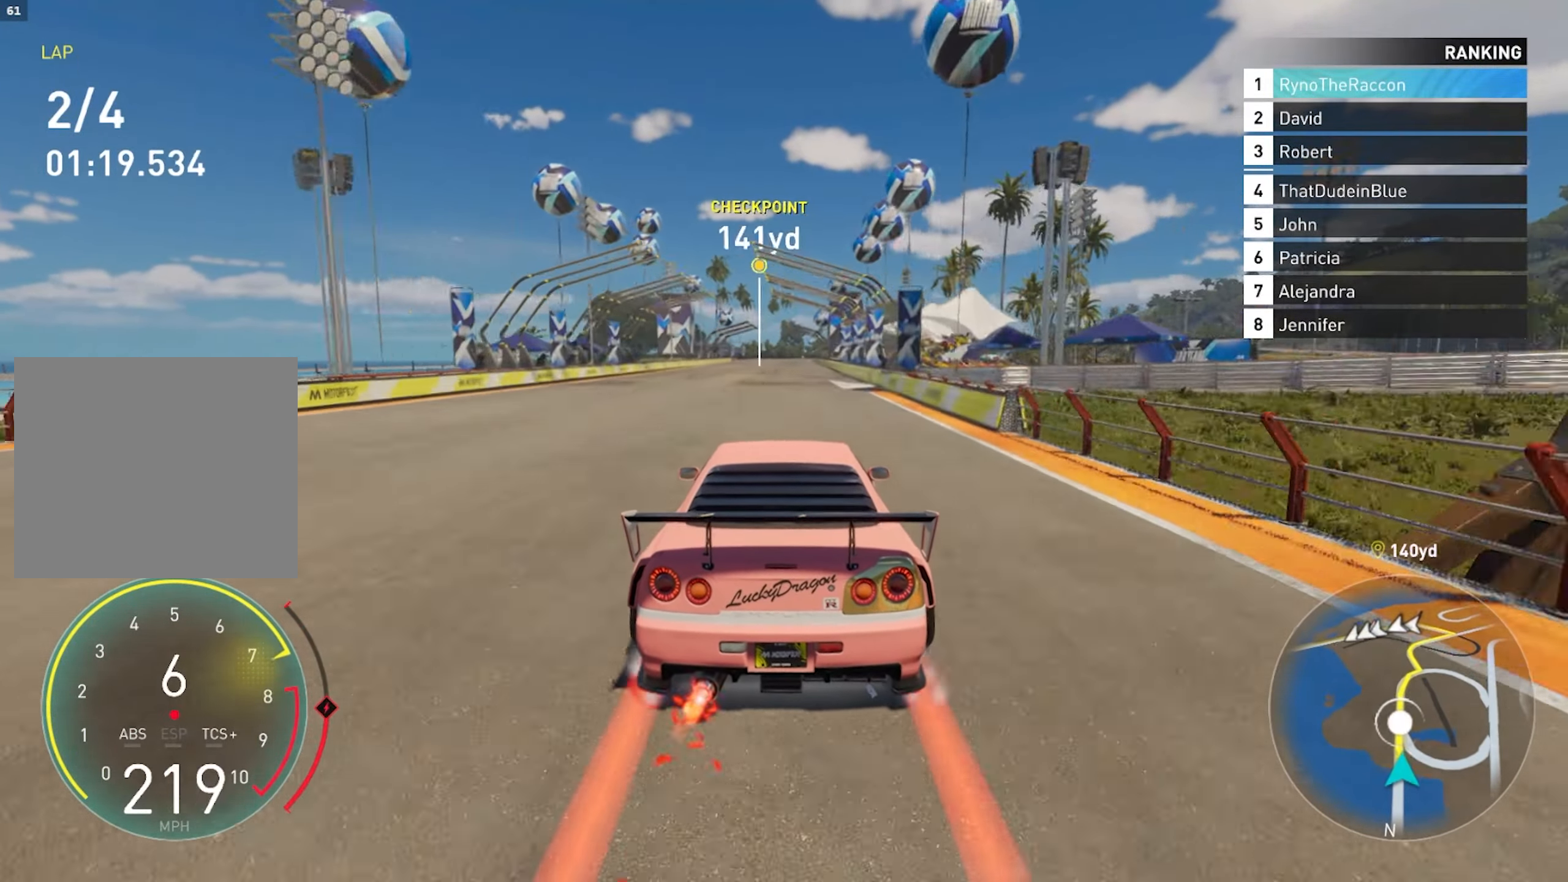
{"buttons": ["CROSS", "R2"], "left_stick": "center", "right_stick": "center", "events": []}
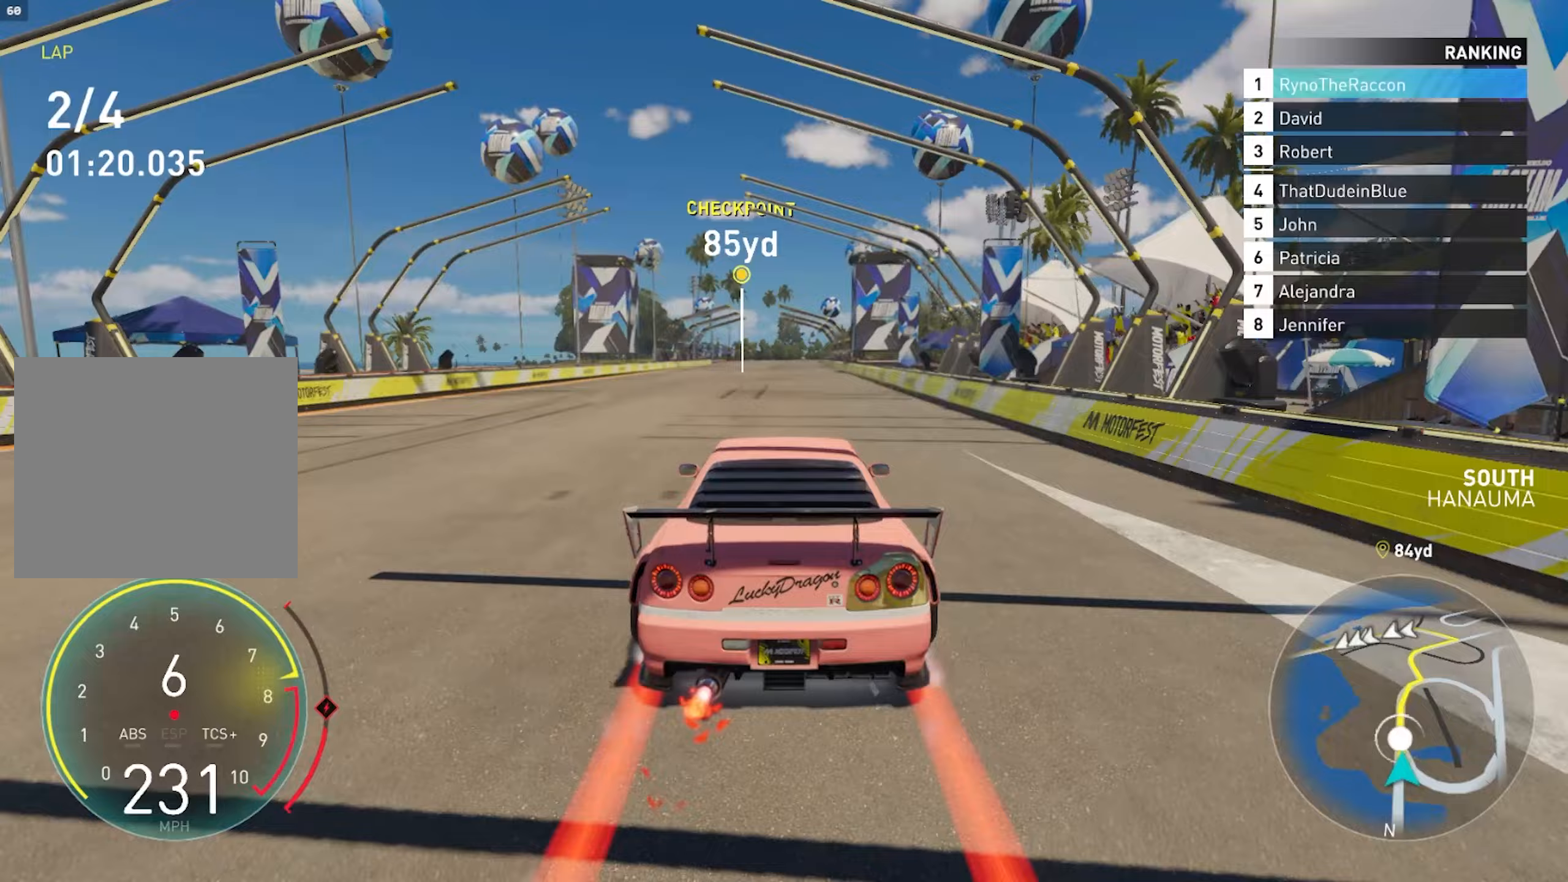
{"buttons": ["R2"], "left_stick": "center", "right_stick": "center", "events": [[183, "CROSS", "up"]]}
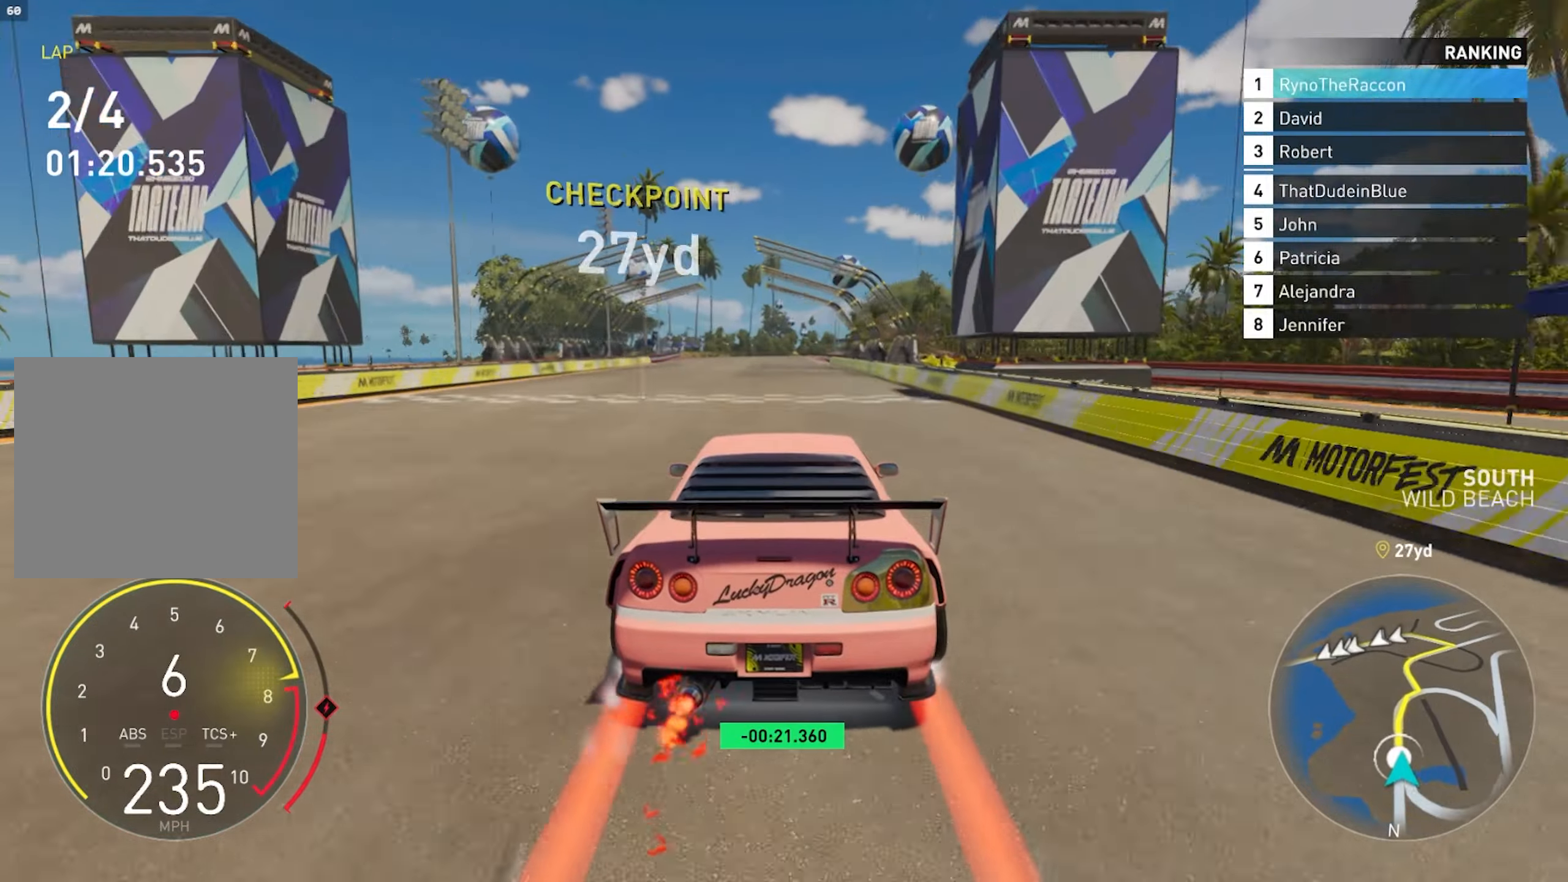
{"buttons": ["R2"], "left_stick": "center", "right_stick": "center", "events": []}
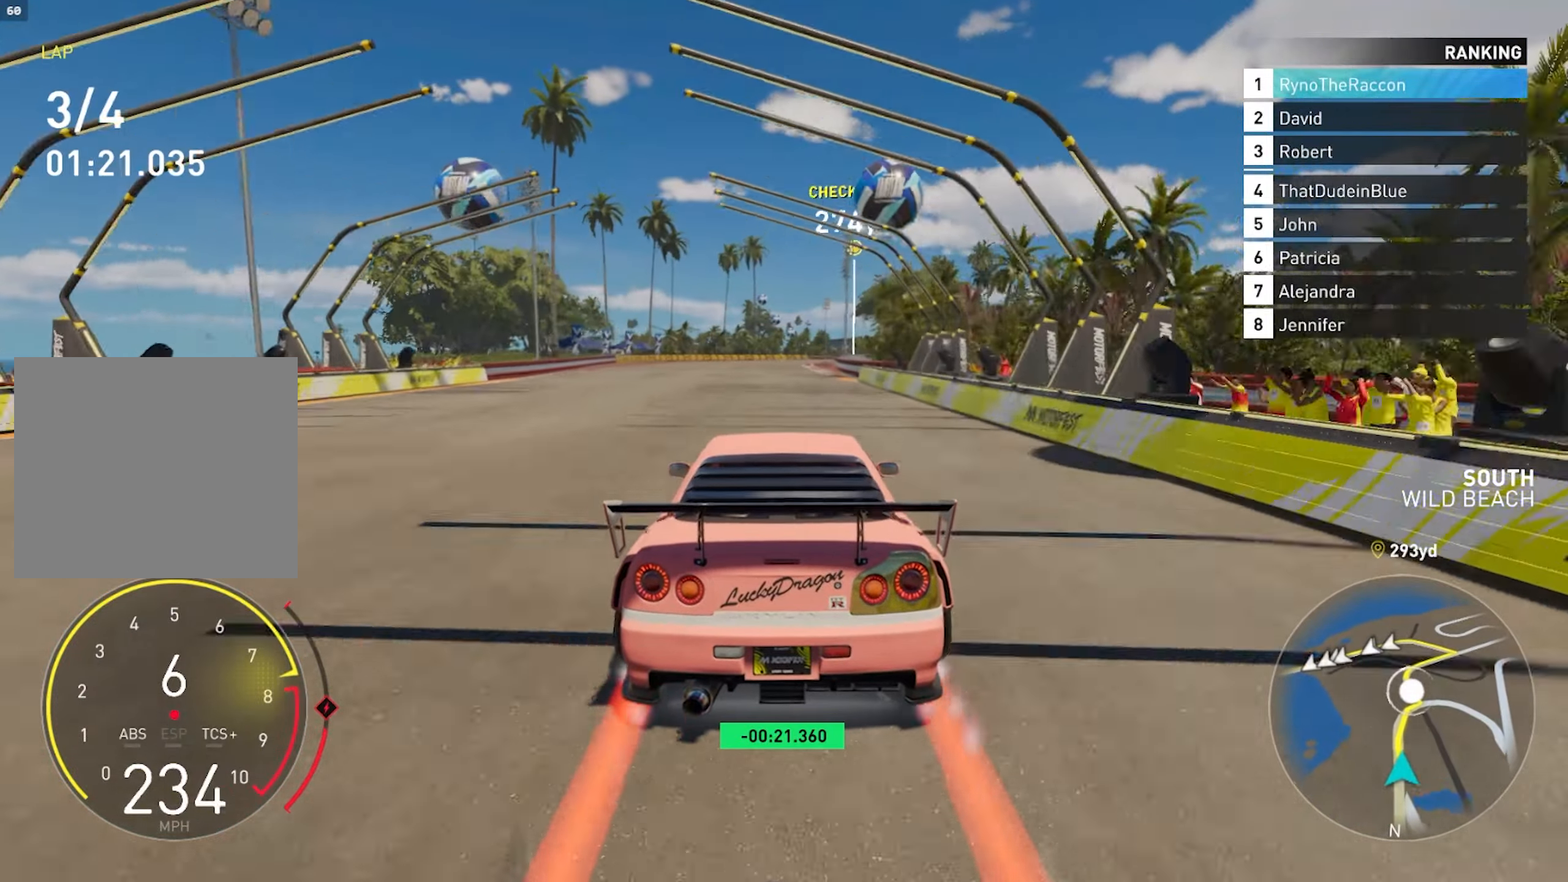
{"buttons": ["R2"], "left_stick": "center", "right_stick": "center", "events": []}
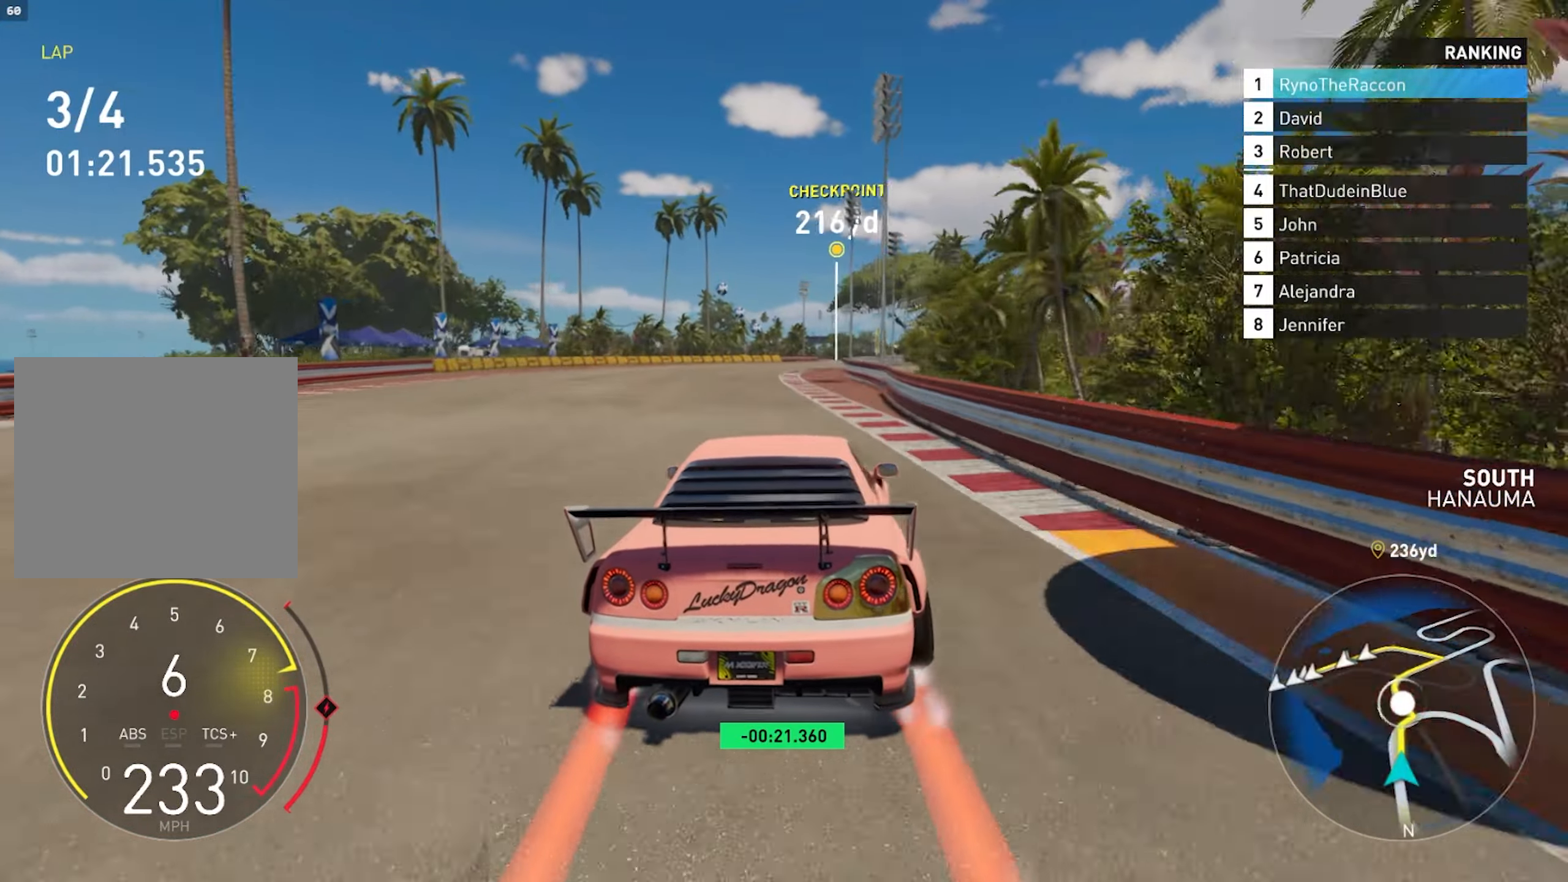
{"buttons": ["R2"], "left_stick": "center", "right_stick": "center", "events": []}
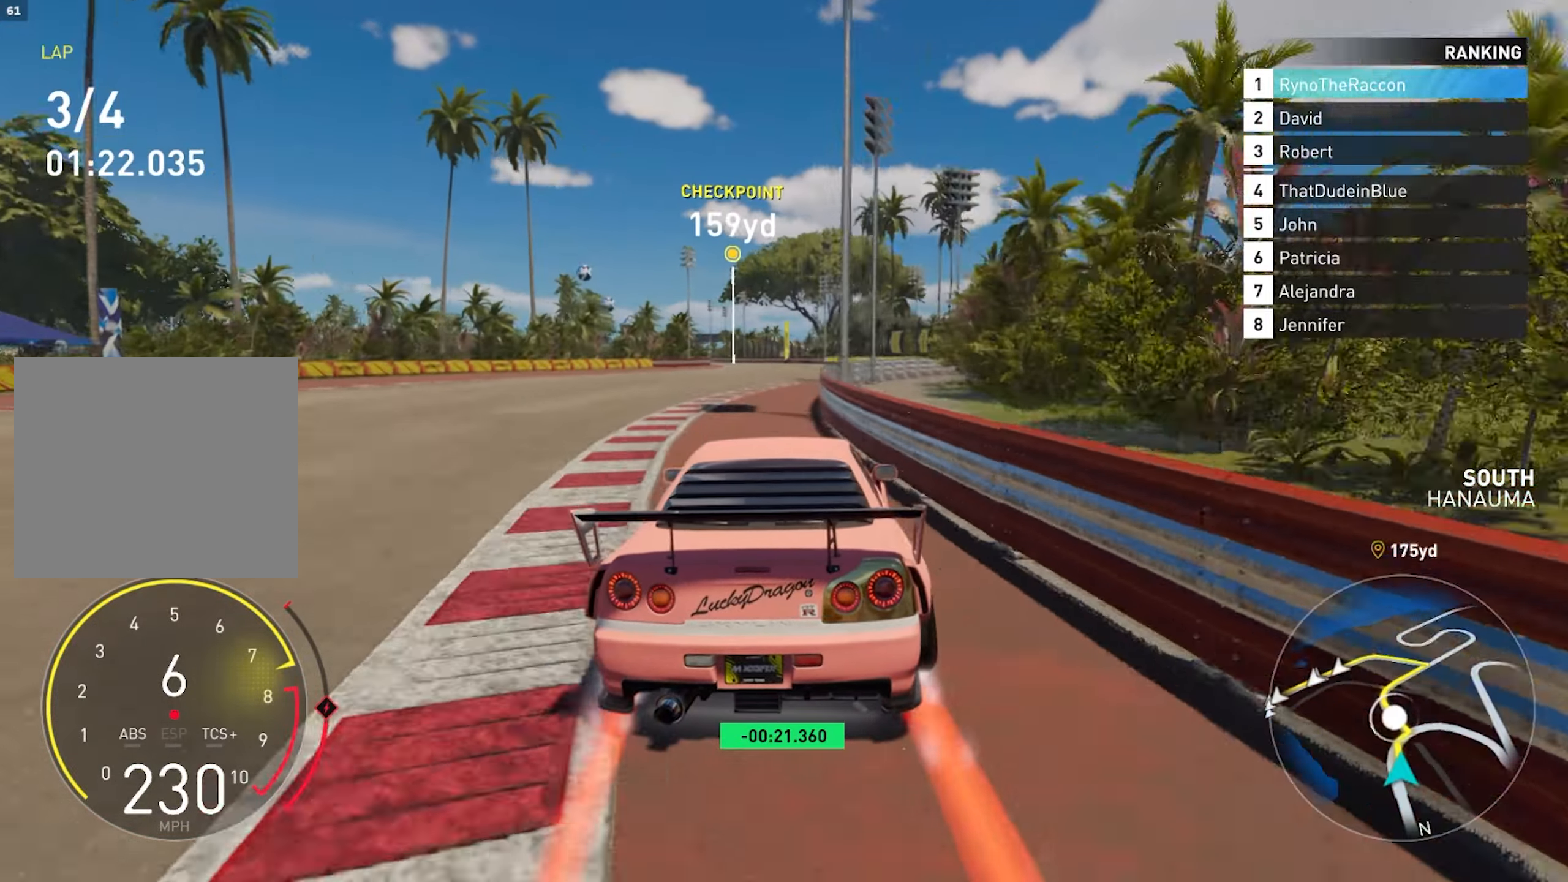
{"buttons": ["R2"], "left_stick": "center", "right_stick": "center", "events": []}
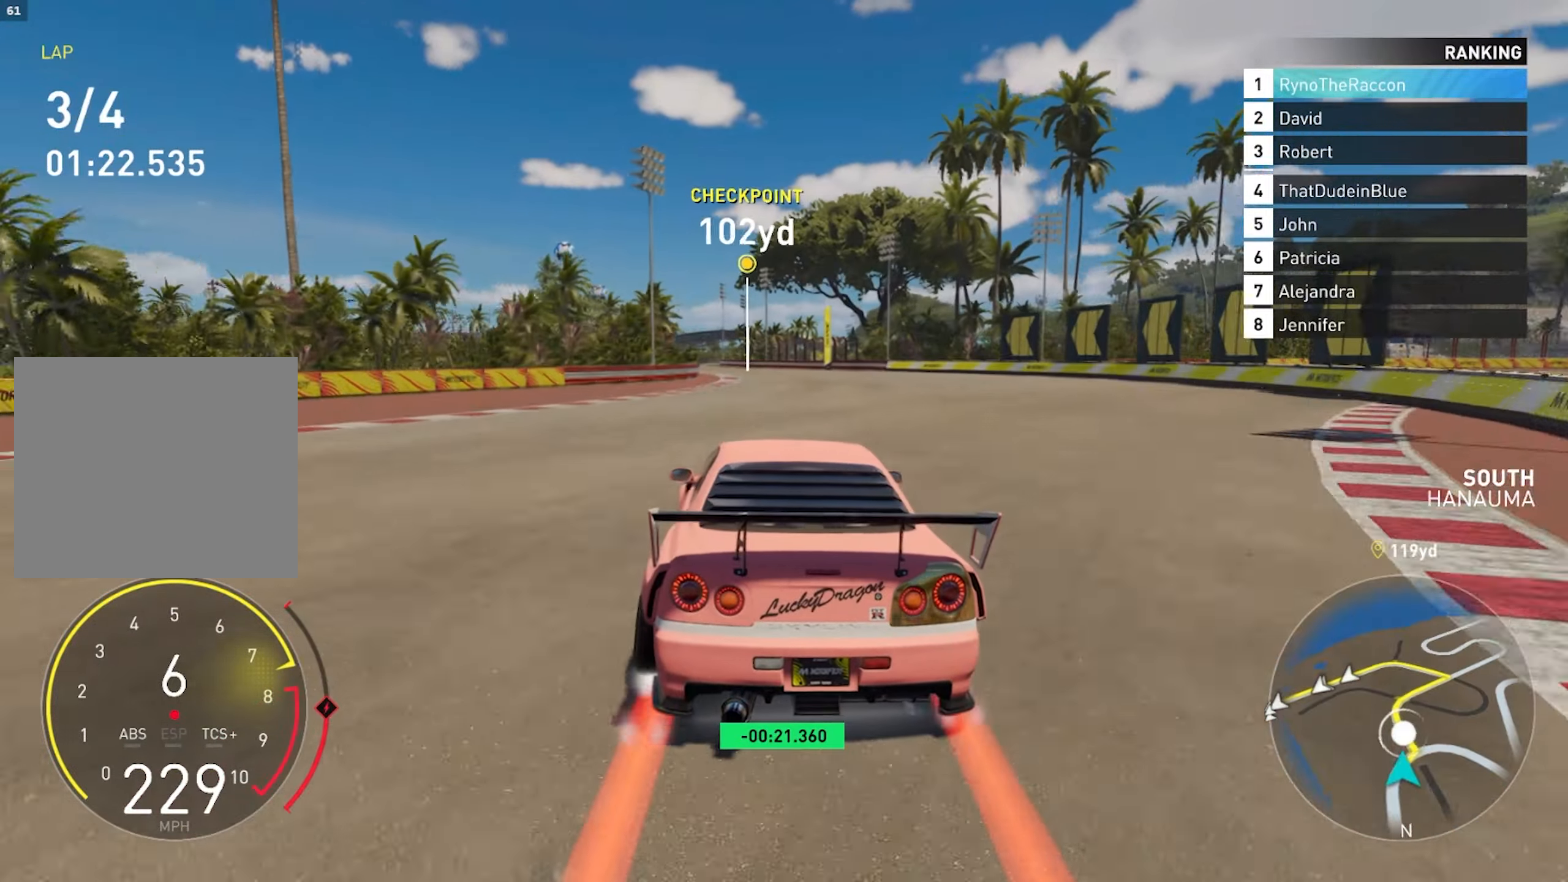
{"buttons": ["R2"], "left_stick": "center", "right_stick": "right", "events": [[50, "left_stick", "left"], [367, "left_stick", "center"], [467, "right_stick", "right"]]}
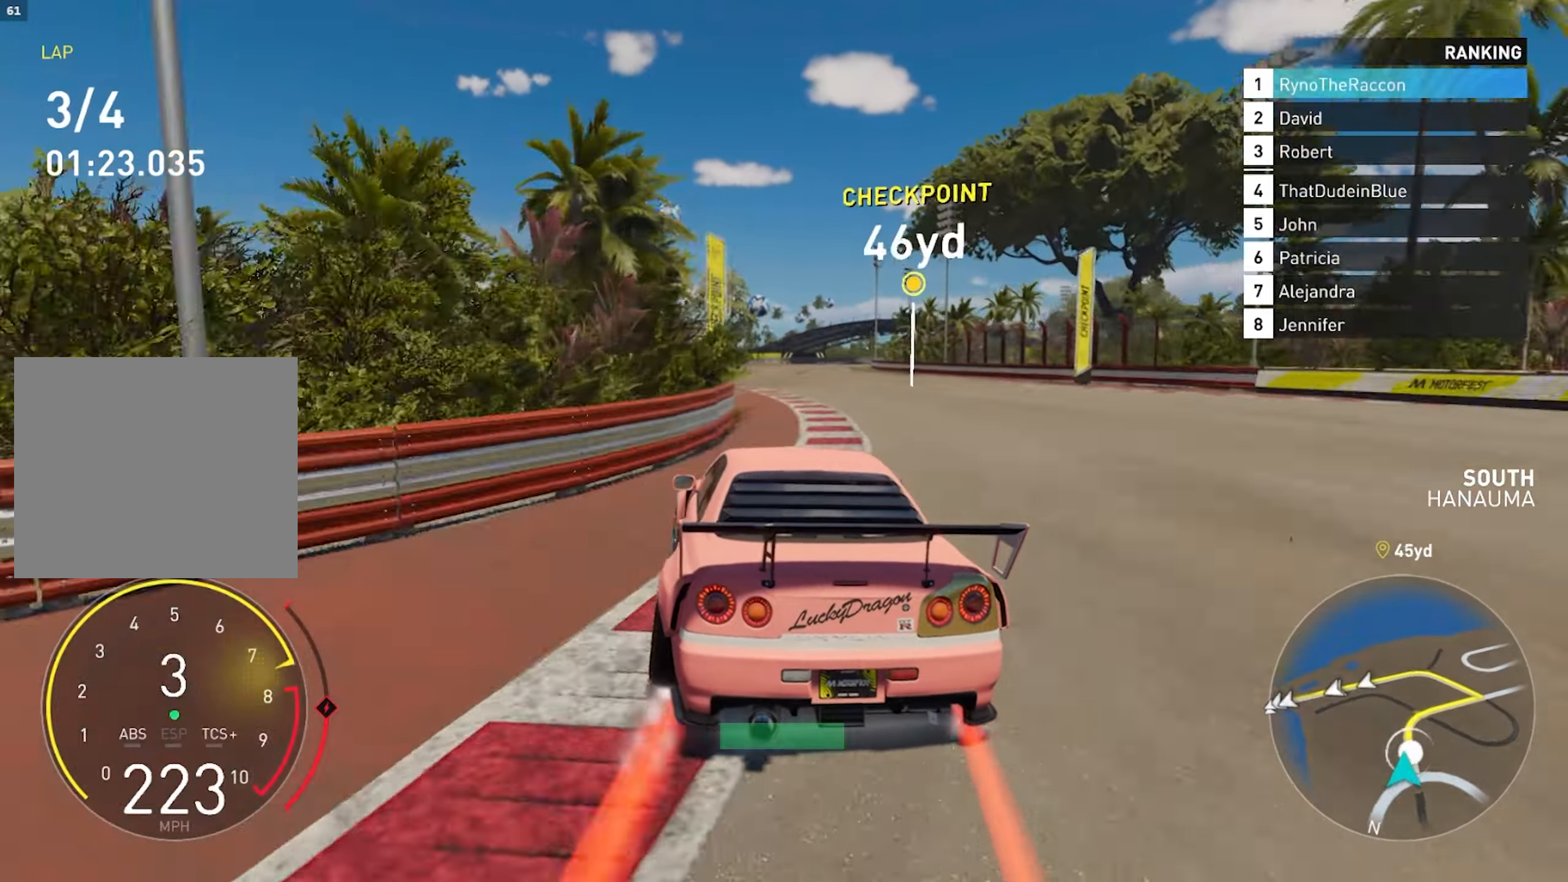
{"buttons": ["CROSS", "SQUARE", "L2"], "left_stick": "right", "right_stick": "center", "events": [[250, "R2", "up"], [250, "left_stick", "right"], [333, "L2", "down"], [383, "CROSS", "down"], [400, "right_stick", "center"], [417, "SQUARE", "down"]]}
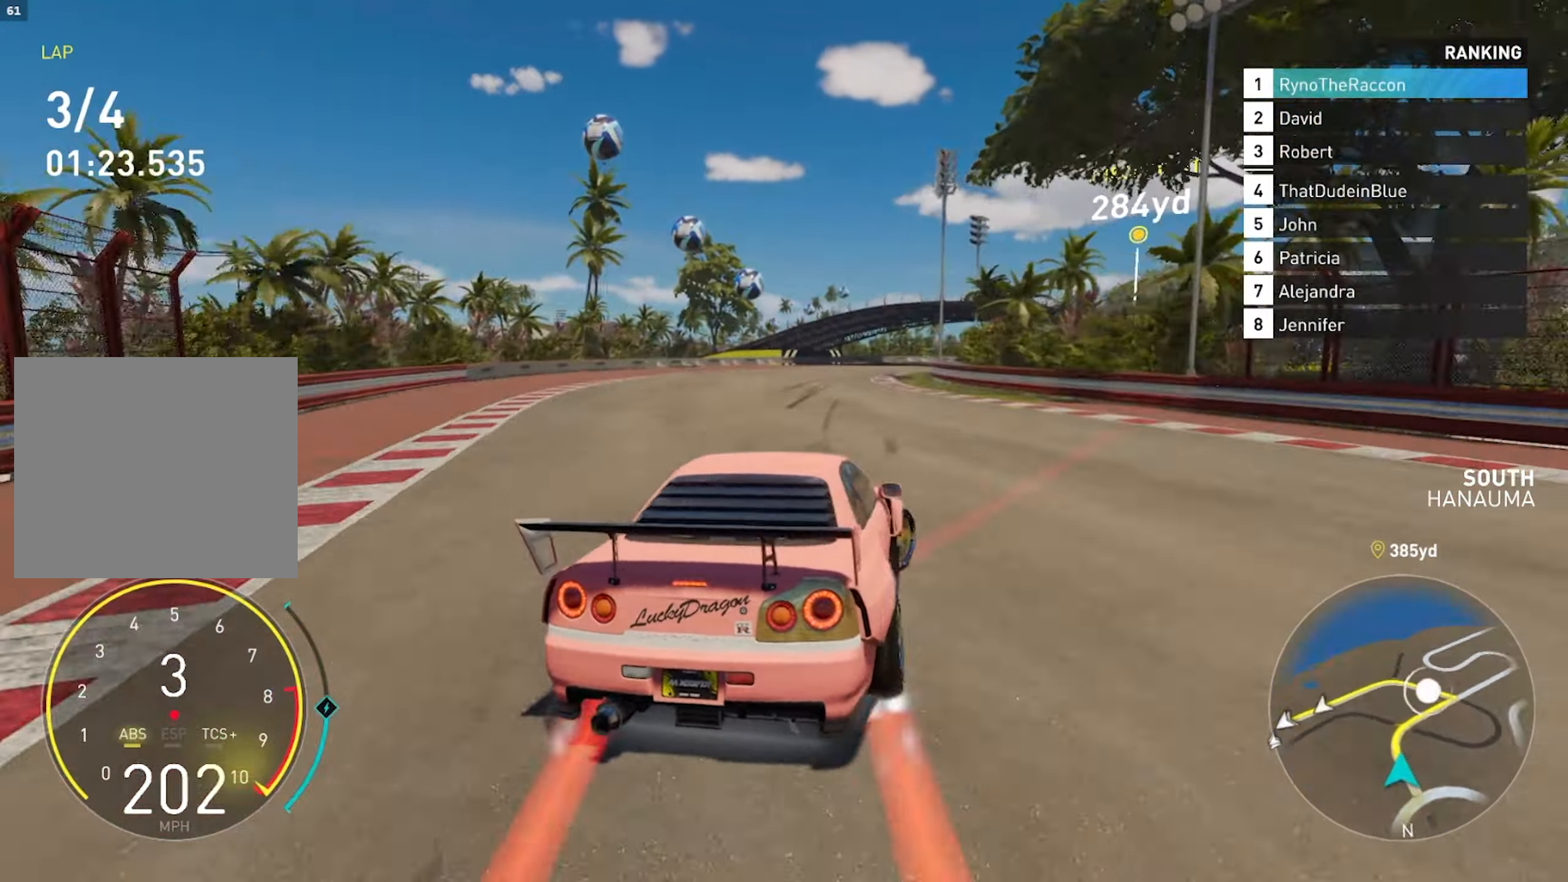
{"buttons": ["R2"], "left_stick": "right", "right_stick": "center", "events": [[133, "CROSS", "up"], [133, "SQUARE", "up"], [150, "L2", "up"], [233, "R2", "down"]]}
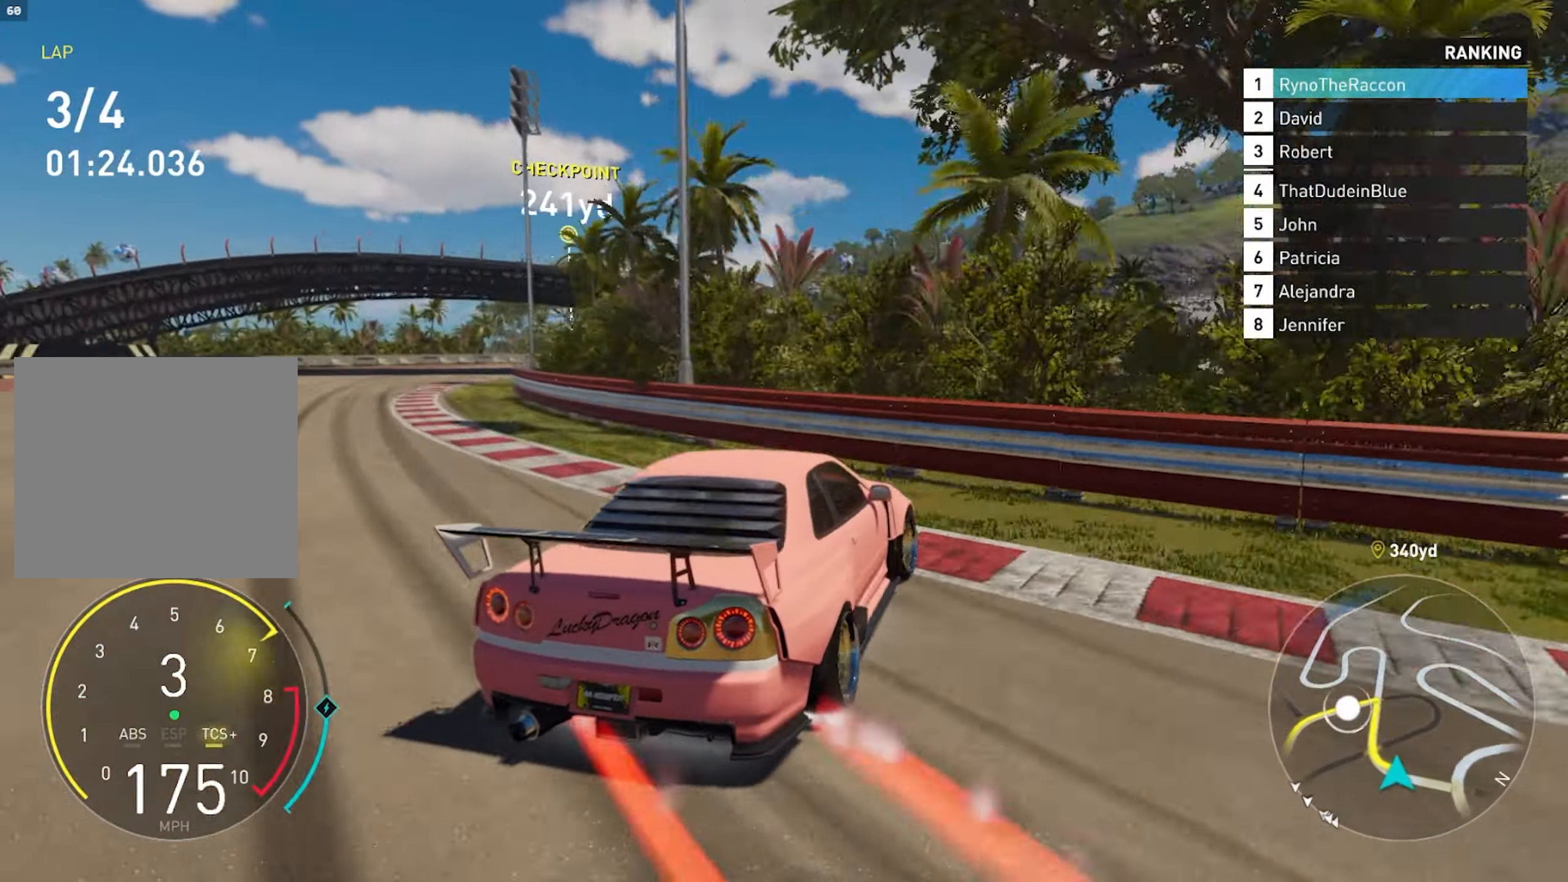
{"buttons": ["R2"], "left_stick": "right", "right_stick": "center", "events": []}
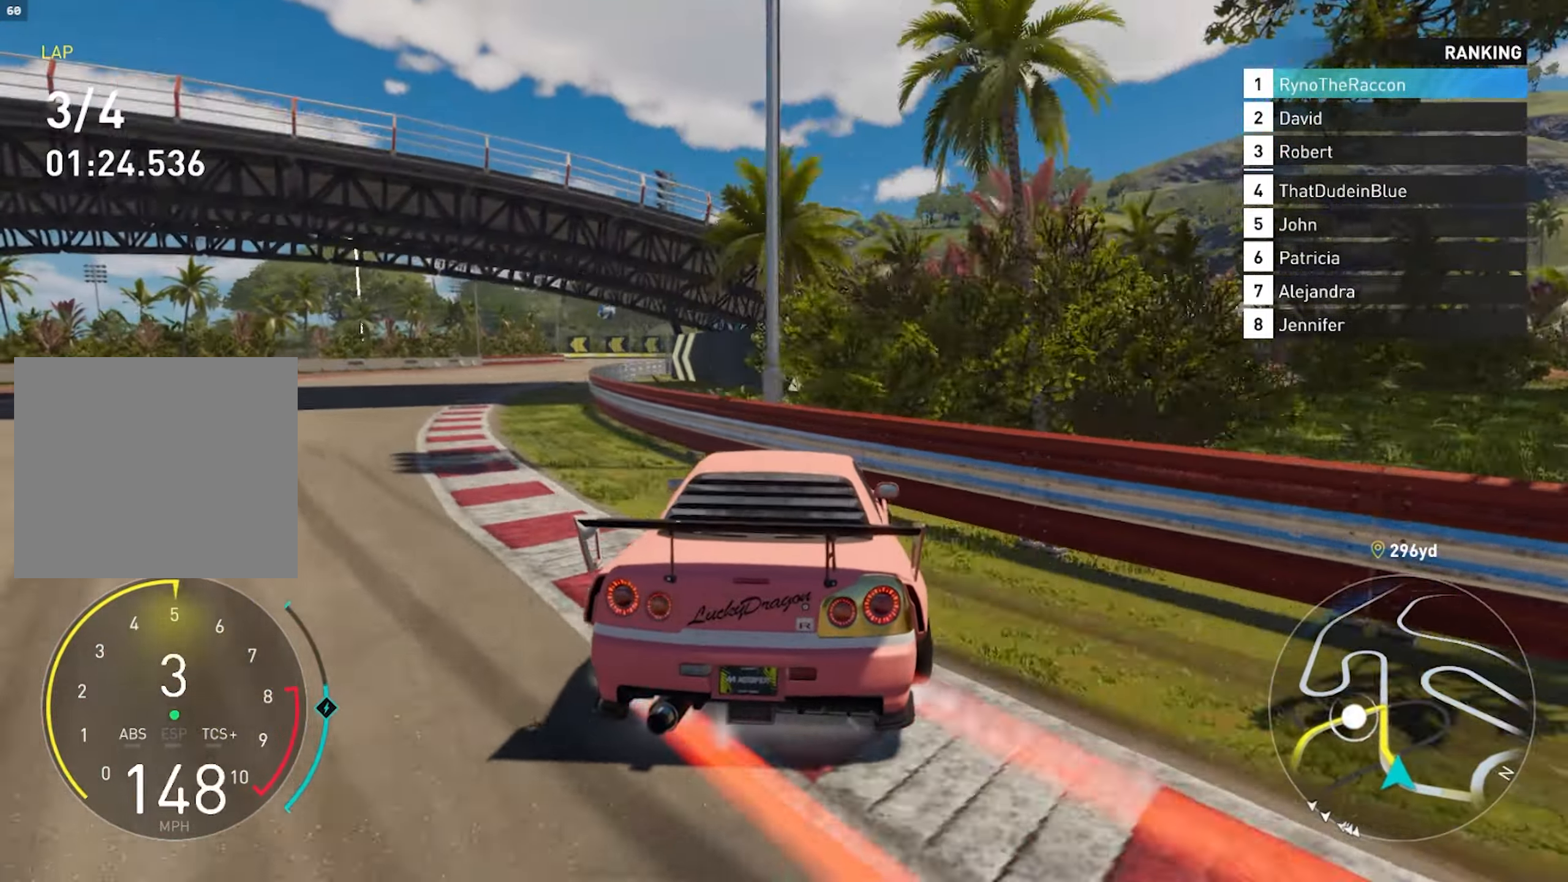
{"buttons": ["R2"], "left_stick": "center", "right_stick": "center", "events": [[350, "left_stick", "center"]]}